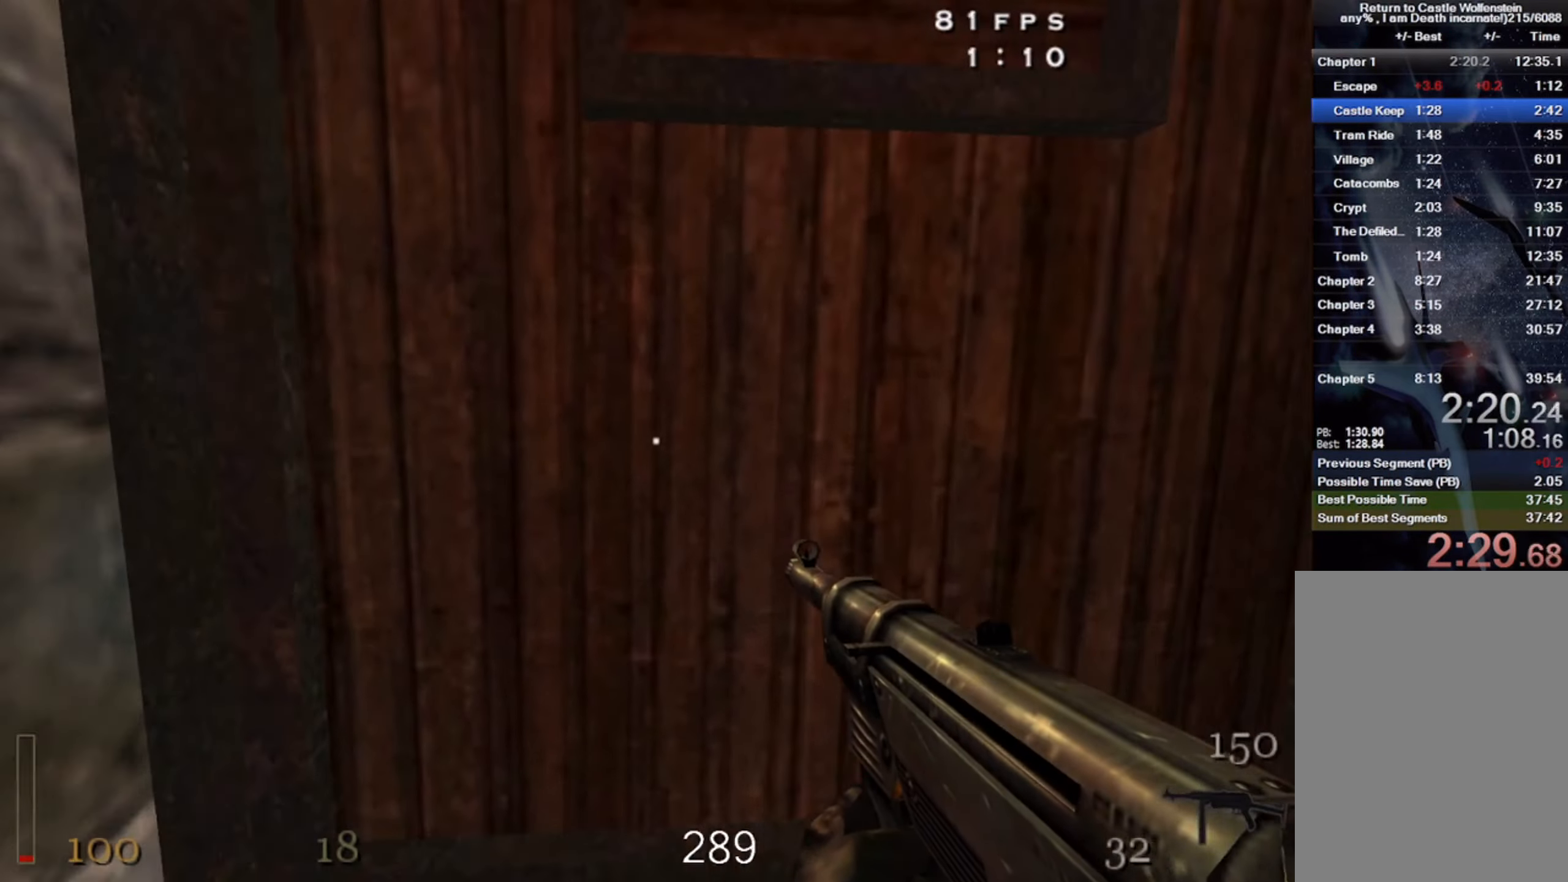
Gameplay with keyboard and mouse; each line is a JSON object with the keys and mouse buttons held at the frame after it. "events" lists presses ("down") and releases ("up") of "1", "2", "3", "4", "5", "a", "alt", "b", "c", "ctrl", "d", "e", "f", "g", "q", "r", "s", "shift", "space", "t", "tab", "v", "w", "x", "z", "mouse_left", "mouse_wheel" and "mouse_right" between this image and that frame as [ms after this image, input, new state], when the widget could be followed in between. "mouse_left", "mouse_wheel", "mouse_right" = the "left", "wheel", "right" buttons of the "mouse" list. No other keys are recorded. "wheel" means that the mouse wheel is clicked or scrolled. Mouse movement is not recorded.
{"keys": ["c", "w"], "mouse": [], "events": [[100, "f", "up"], [450, "c", "down"]]}
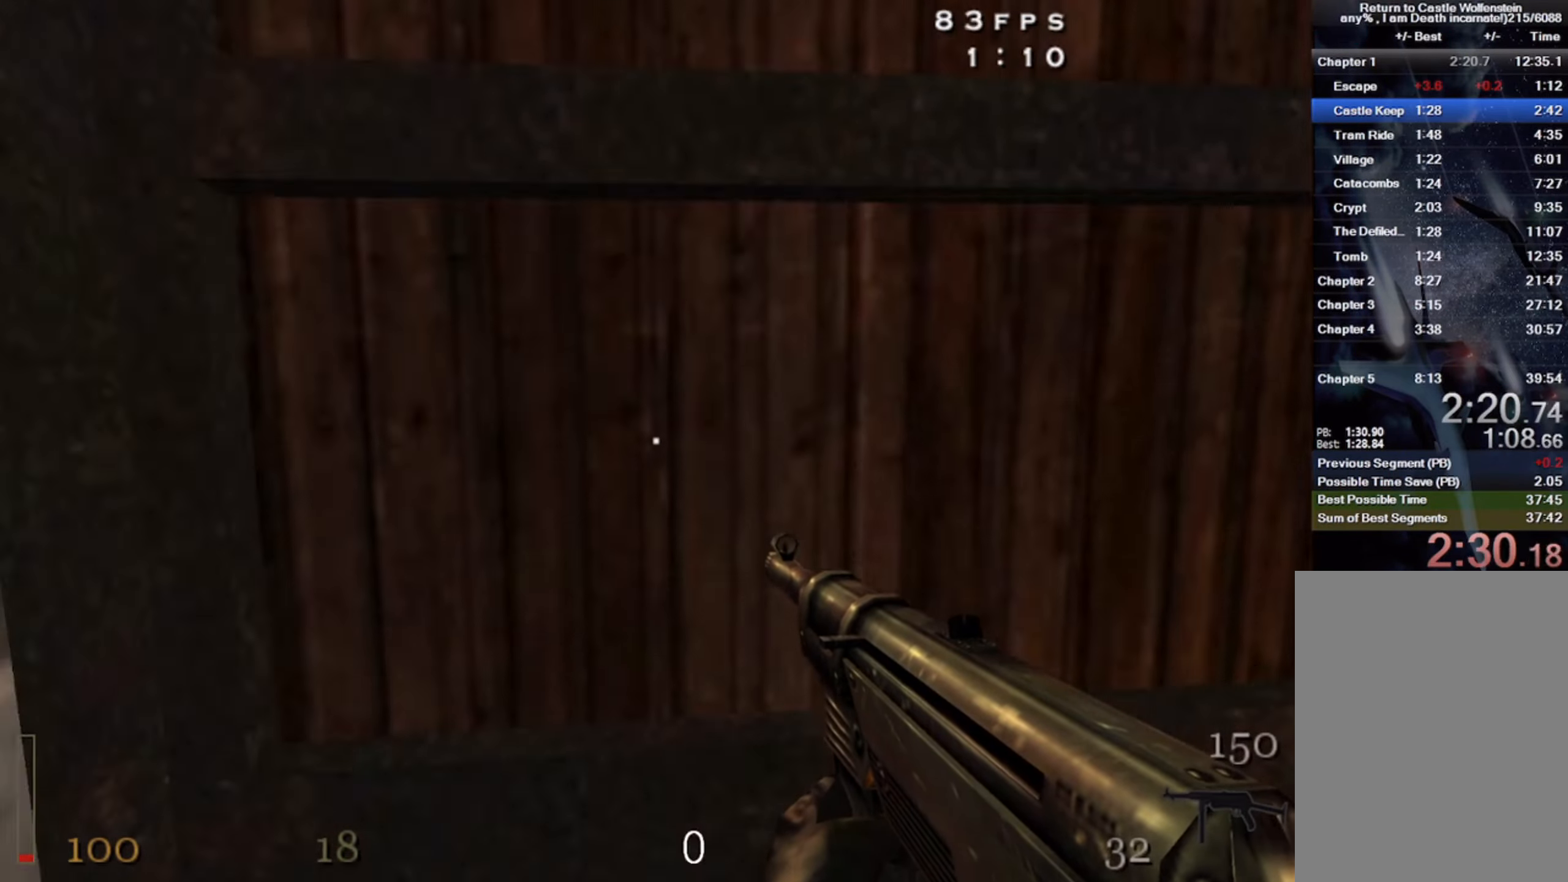
{"keys": ["c", "w"], "mouse": [], "events": []}
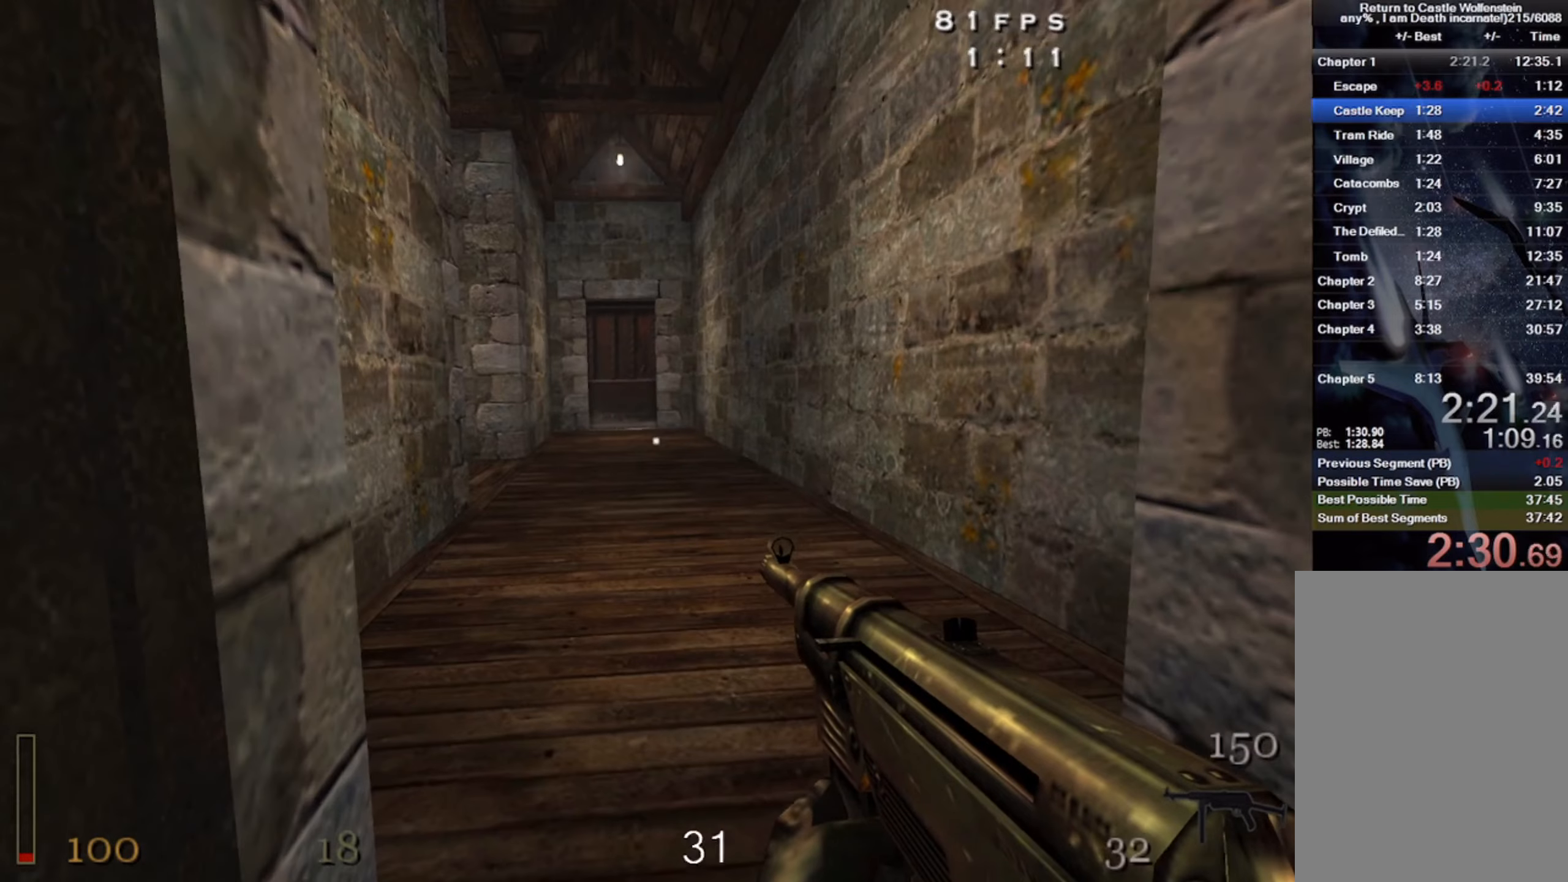
{"keys": ["a", "w"], "mouse": [], "events": [[167, "c", "up"], [267, "a", "down"]]}
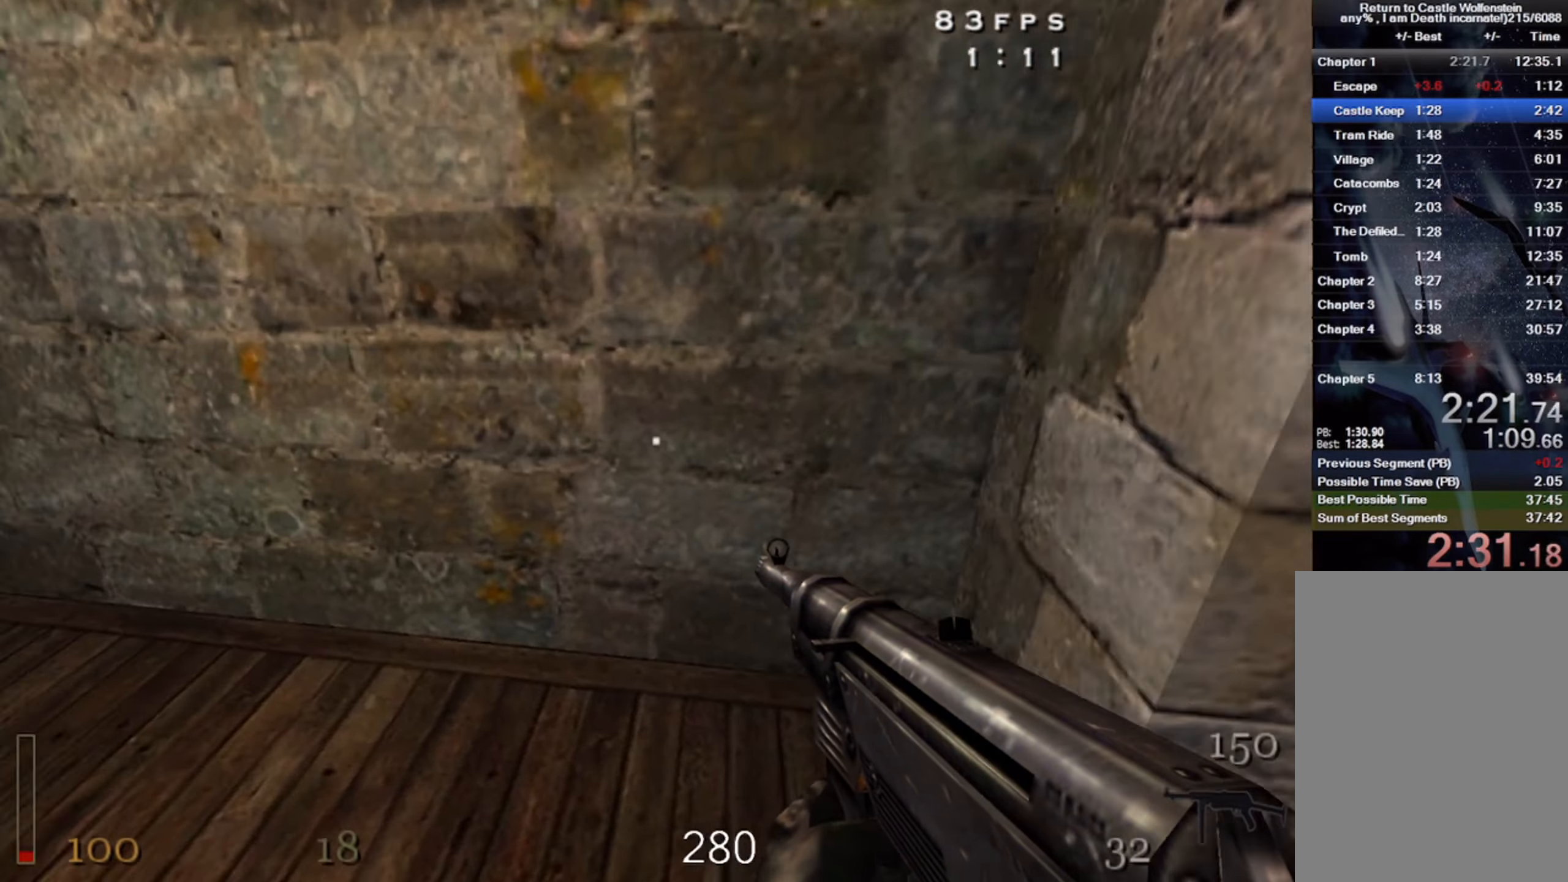
{"keys": ["a", "w"], "mouse": [], "events": [[100, "shift", "down"], [217, "space", "down"], [284, "shift", "up"], [367, "space", "up"]]}
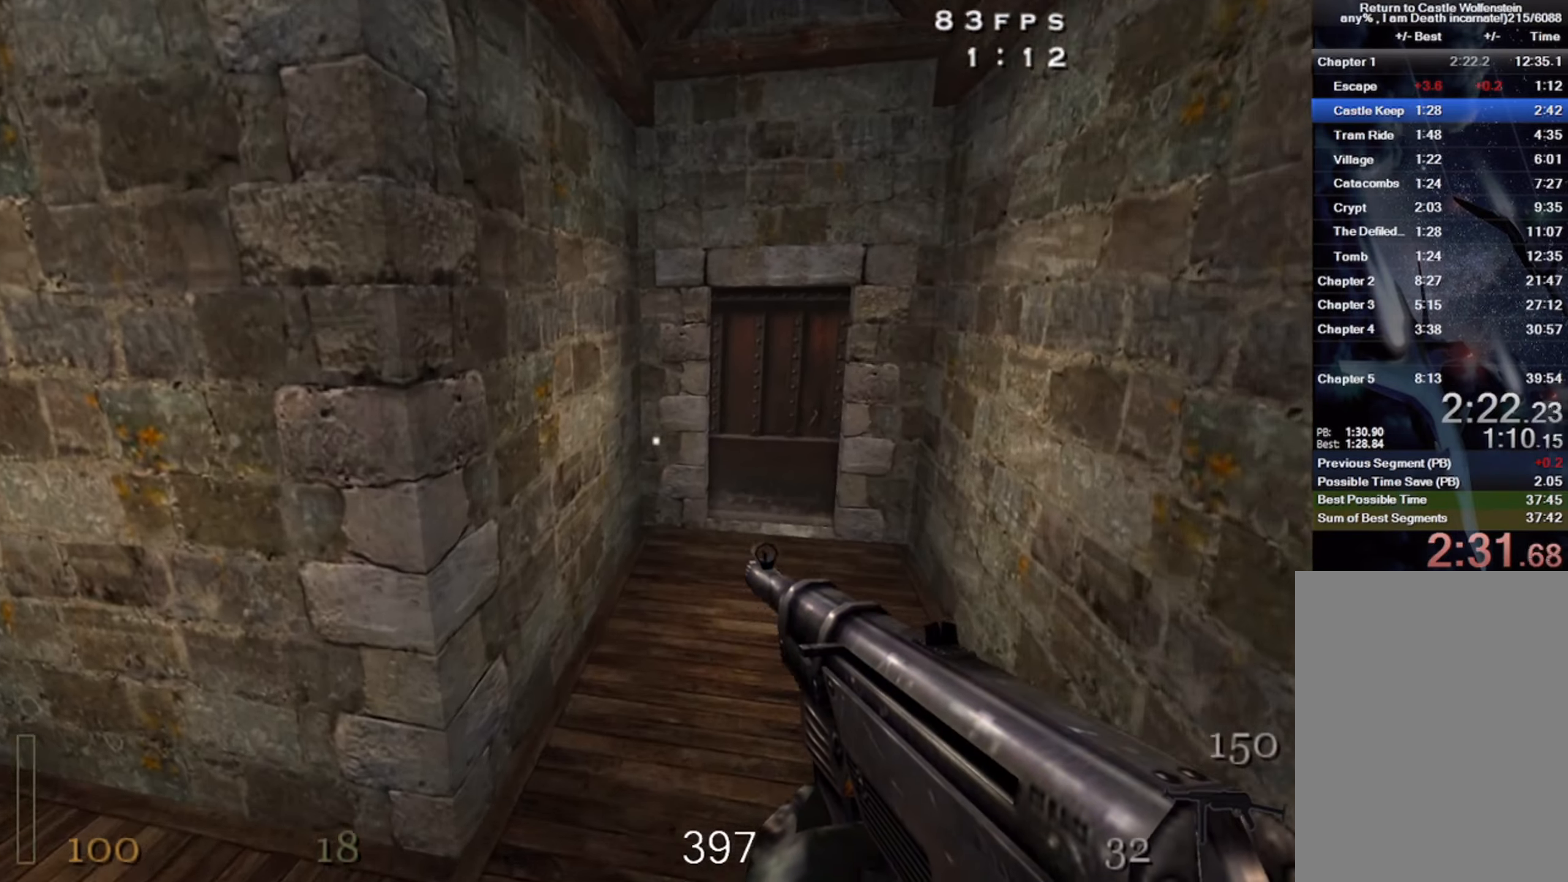
{"keys": ["w"], "mouse": [], "events": [[17, "a", "up"], [67, "d", "down"], [117, "w", "up"], [384, "w", "down"], [400, "d", "up"]]}
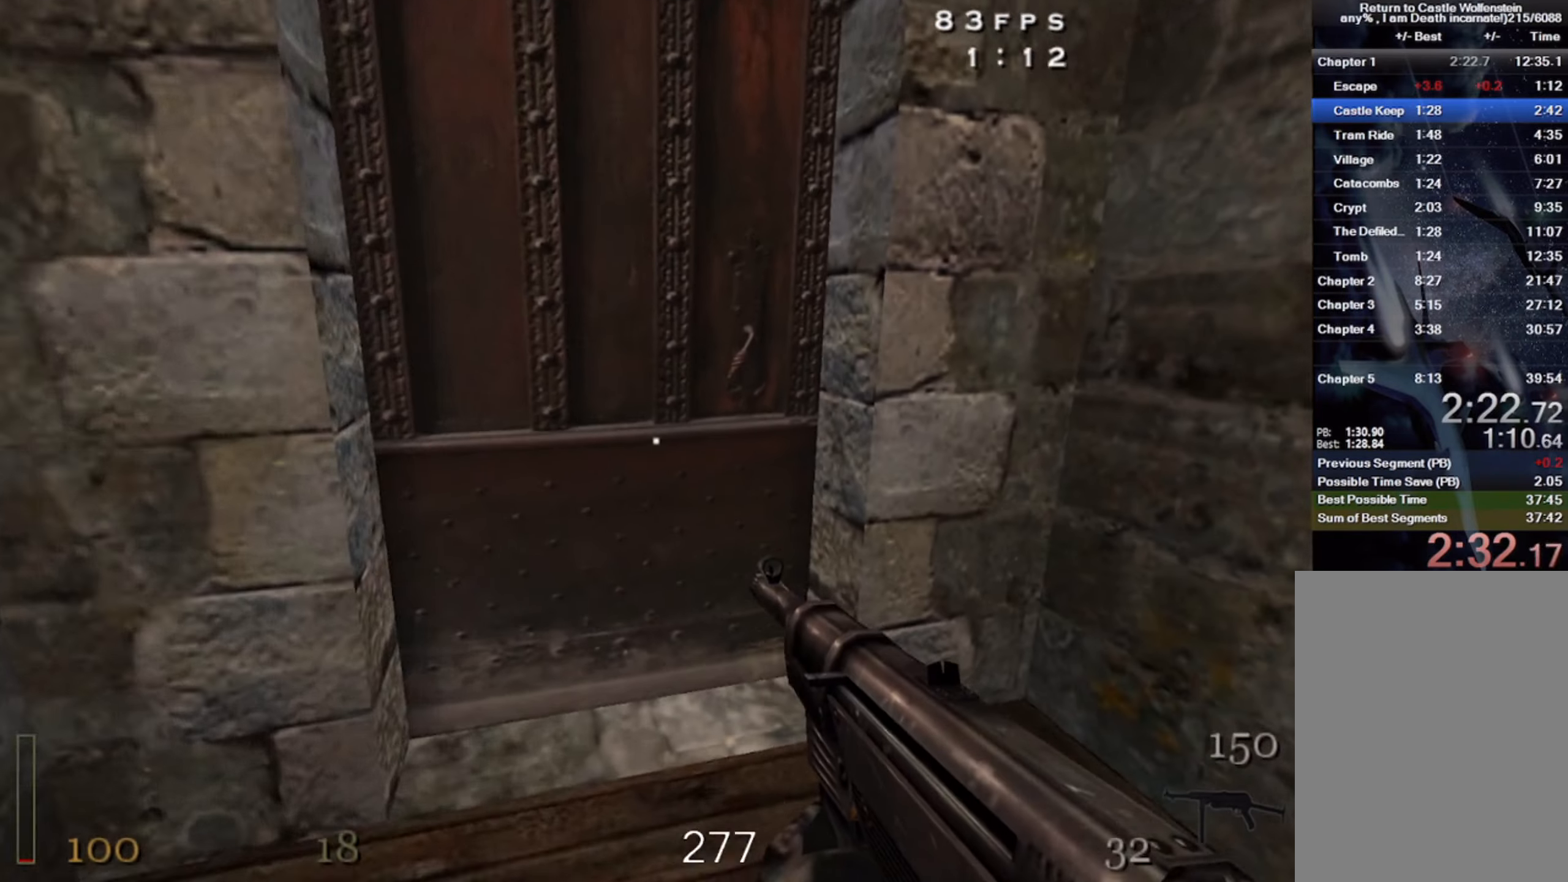
{"keys": ["w"], "mouse": [], "events": [[100, "x", "down"], [134, "w", "up"], [200, "x", "up"], [367, "w", "down"]]}
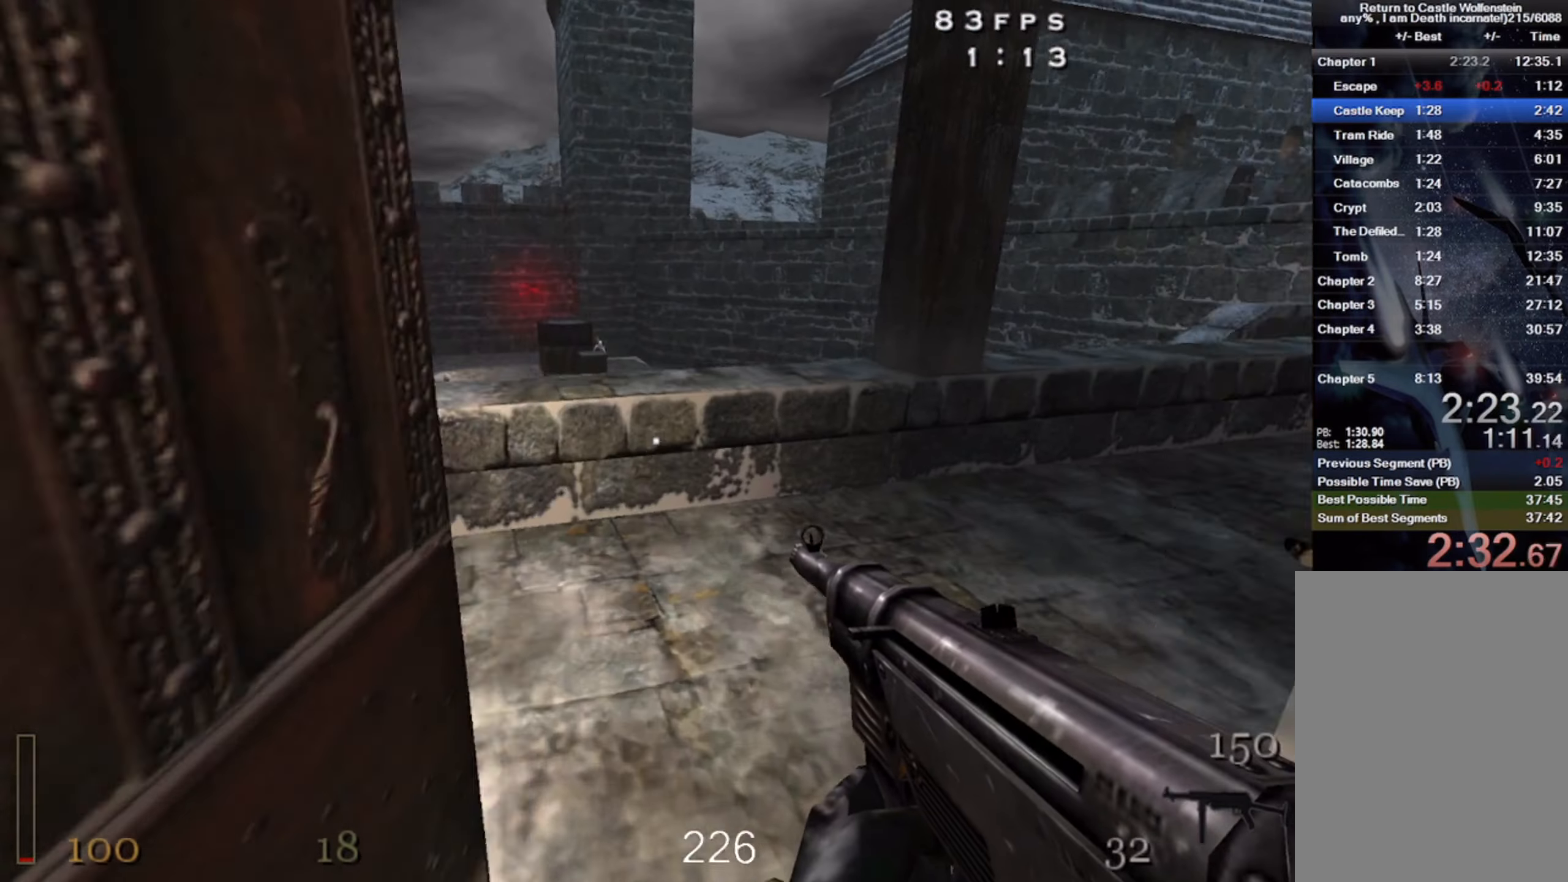
{"keys": ["a", "space", "w"], "mouse": [], "events": [[17, "space", "down"], [134, "space", "up"], [200, "a", "down"], [484, "space", "down"]]}
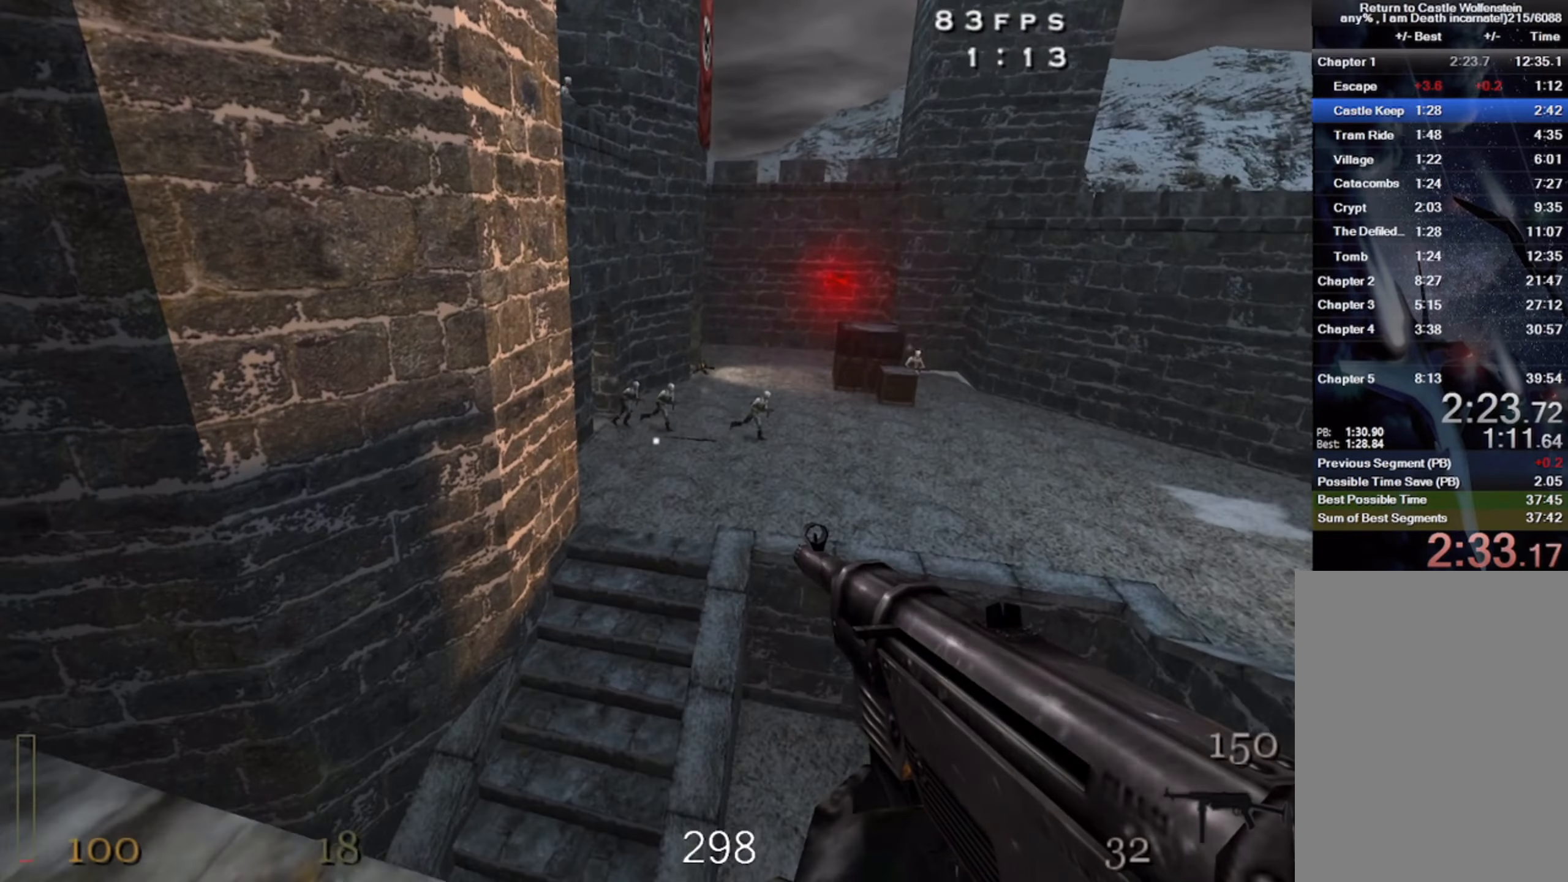
{"keys": ["a", "w"], "mouse": ["right"], "events": [[117, "space", "up"], [150, "mouse_right", "down"]]}
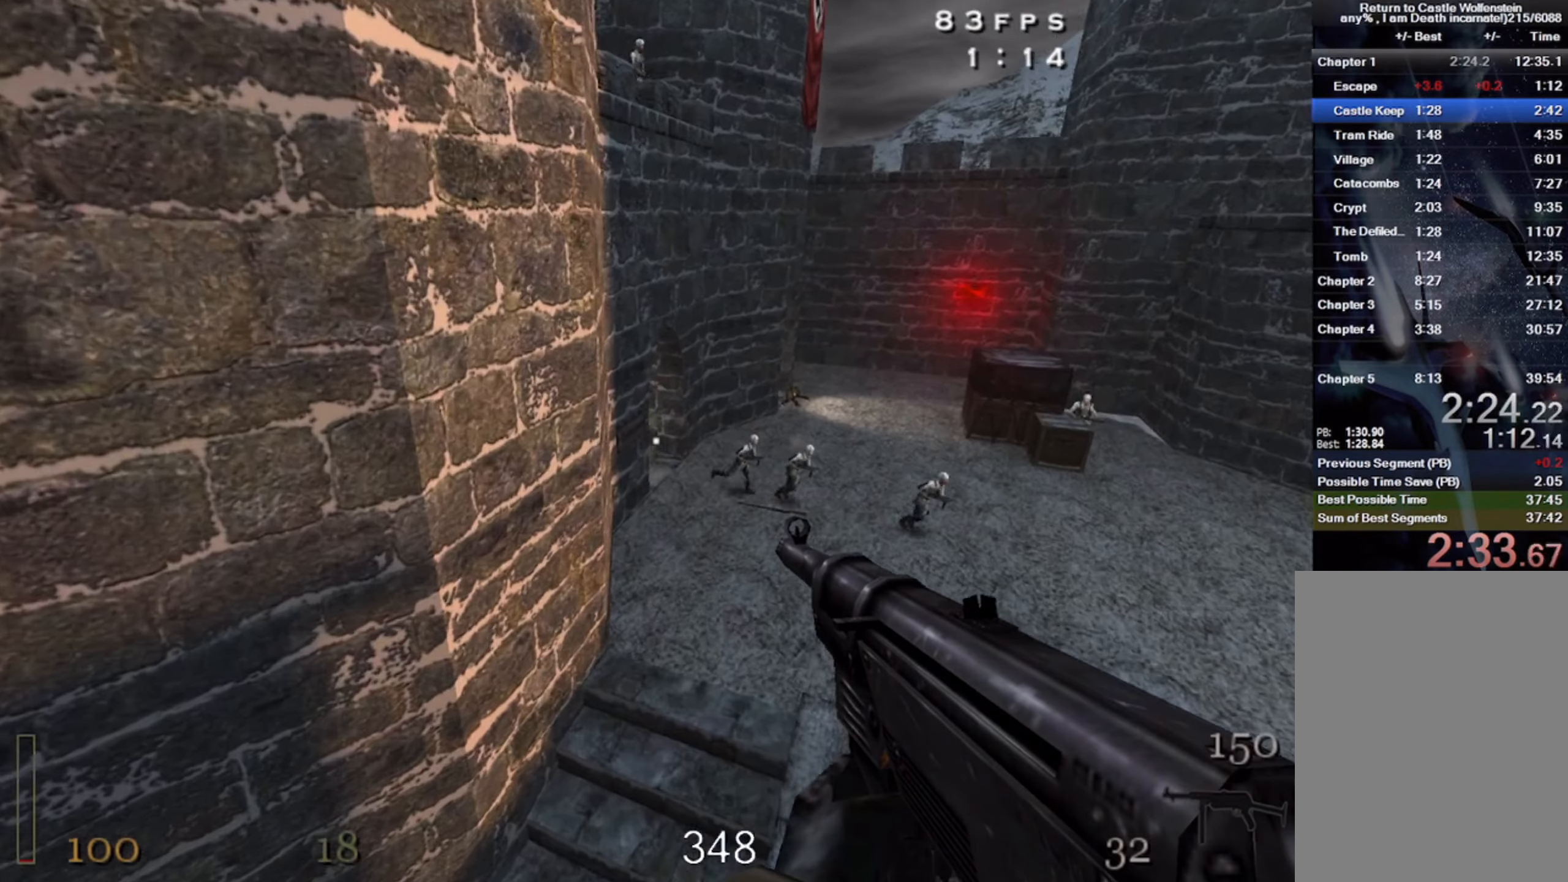
{"keys": ["a", "w"], "mouse": [], "events": [[500, "mouse_right", "up"]]}
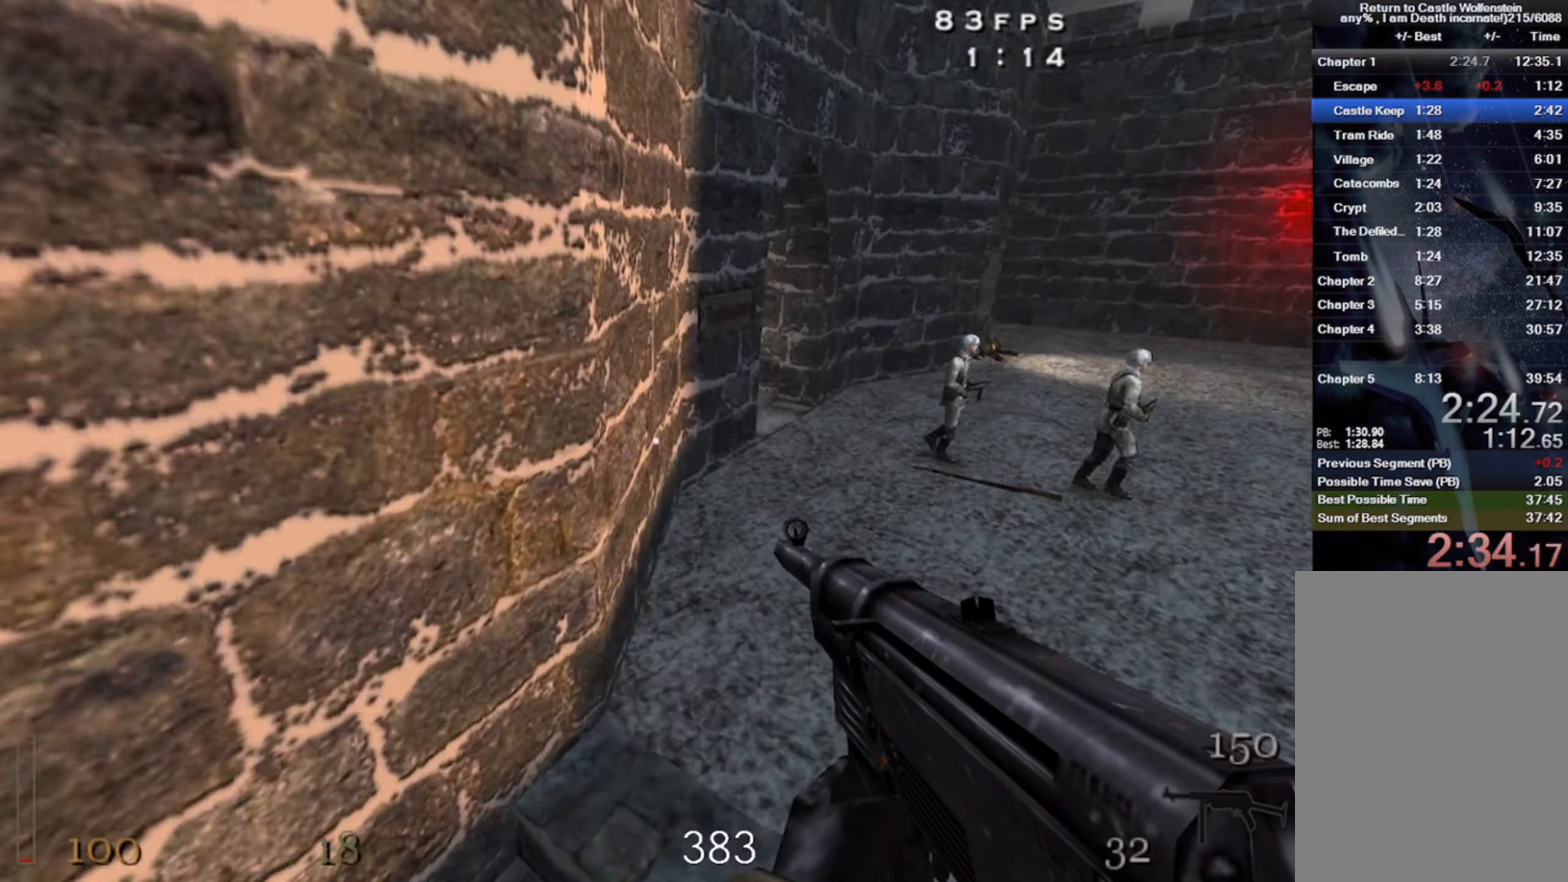
{"keys": [], "mouse": [], "events": [[50, "a", "up"], [67, "space", "down"], [84, "w", "up"], [150, "d", "down"], [200, "space", "up"], [417, "d", "up"]]}
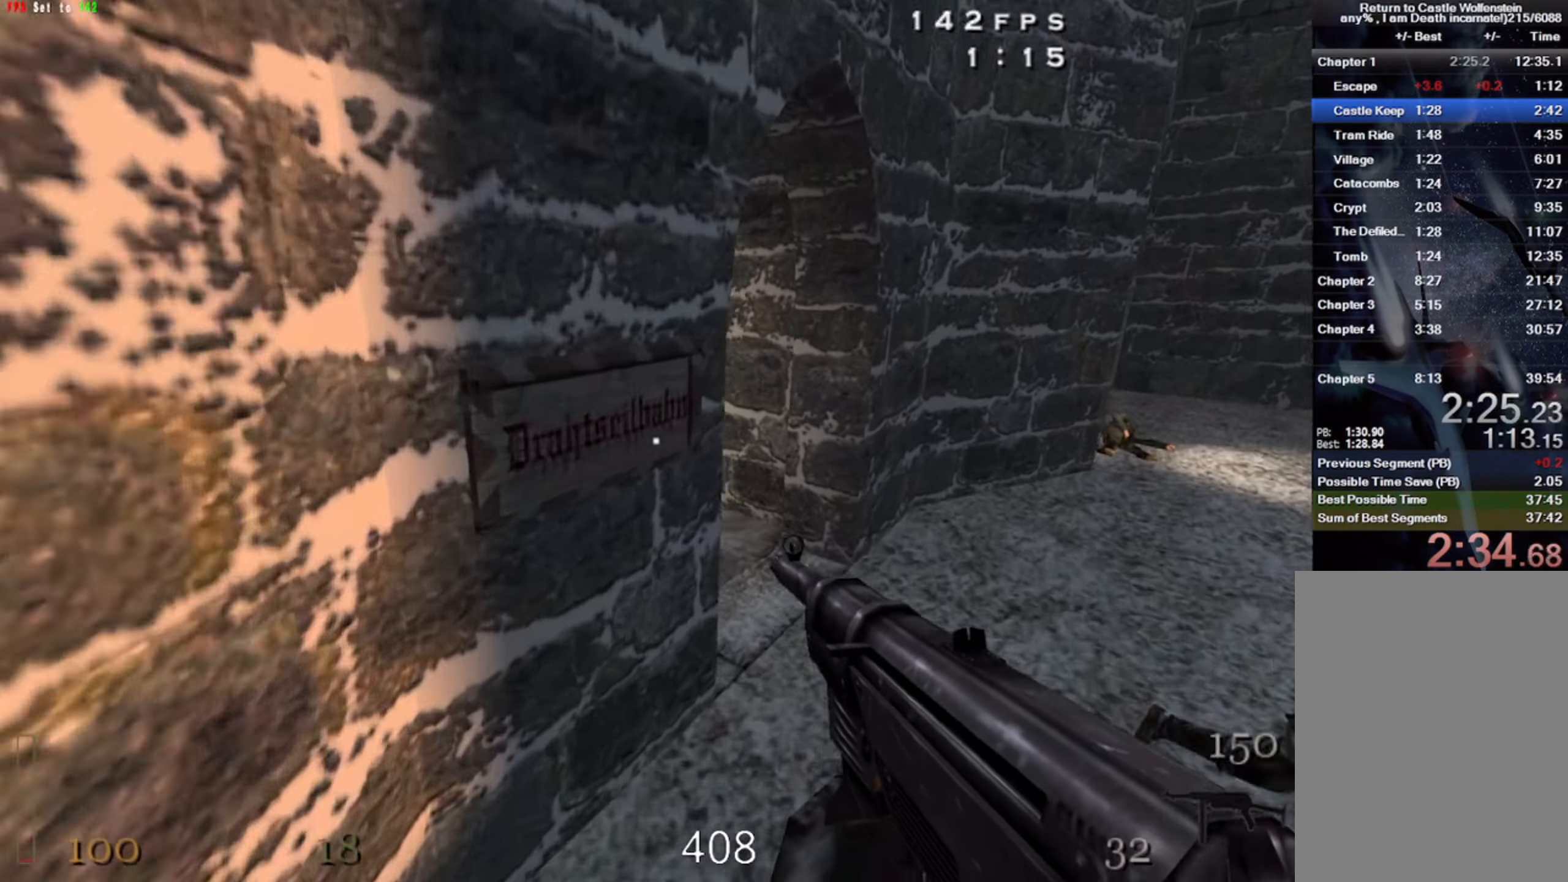
{"keys": ["a", "w"], "mouse": [], "events": [[67, "w", "down"], [250, "a", "down"]]}
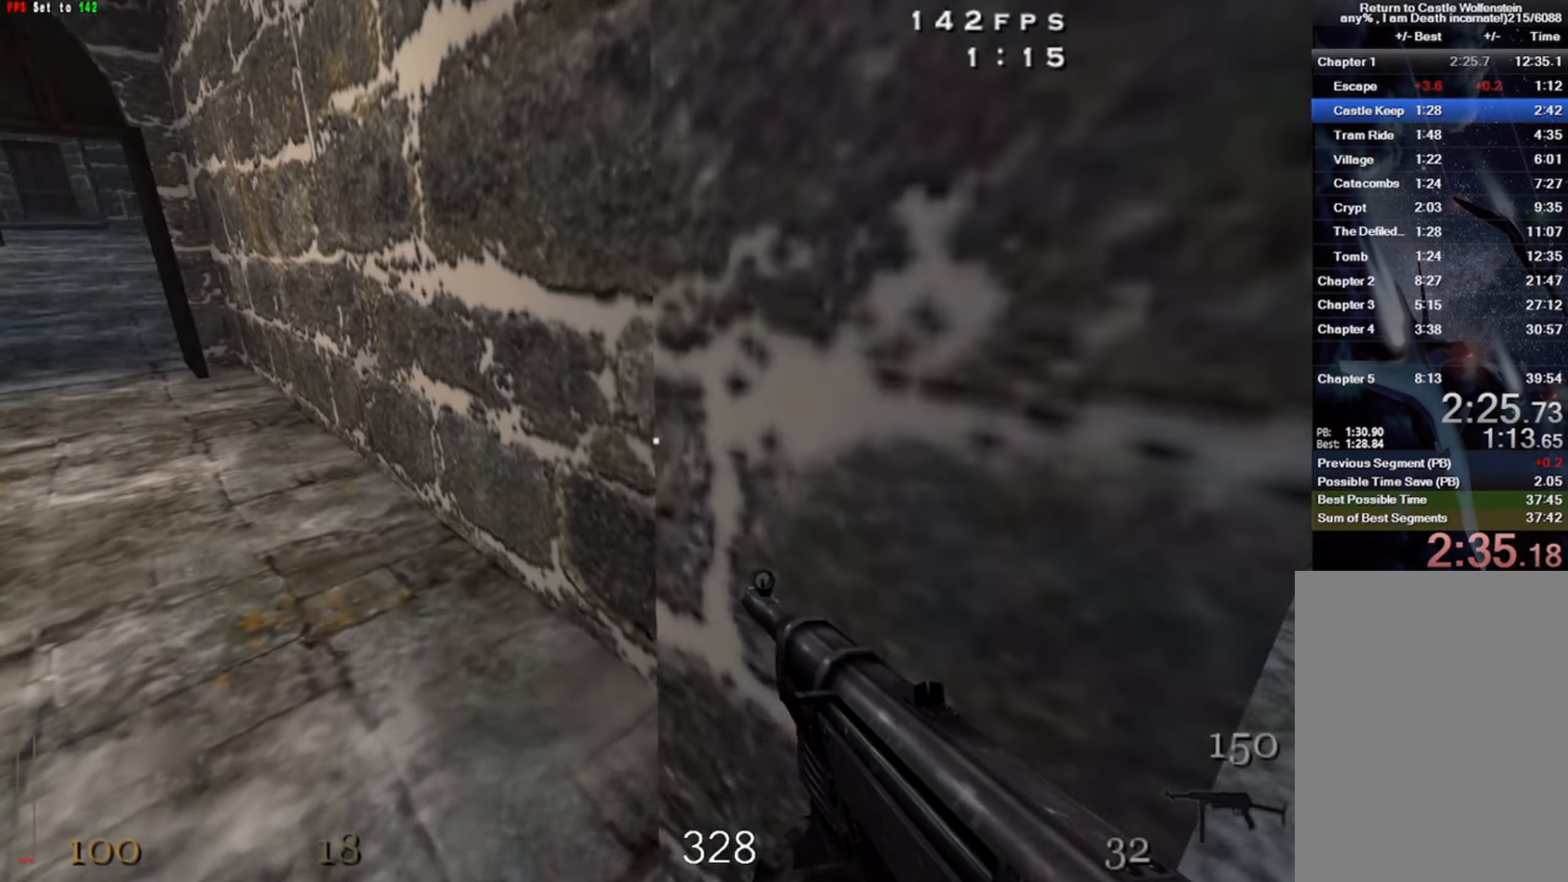
{"keys": ["a", "w"], "mouse": ["left"], "events": [[50, "shift", "down"], [183, "space", "down"], [233, "shift", "up"], [300, "space", "up"], [383, "mouse_left", "down"]]}
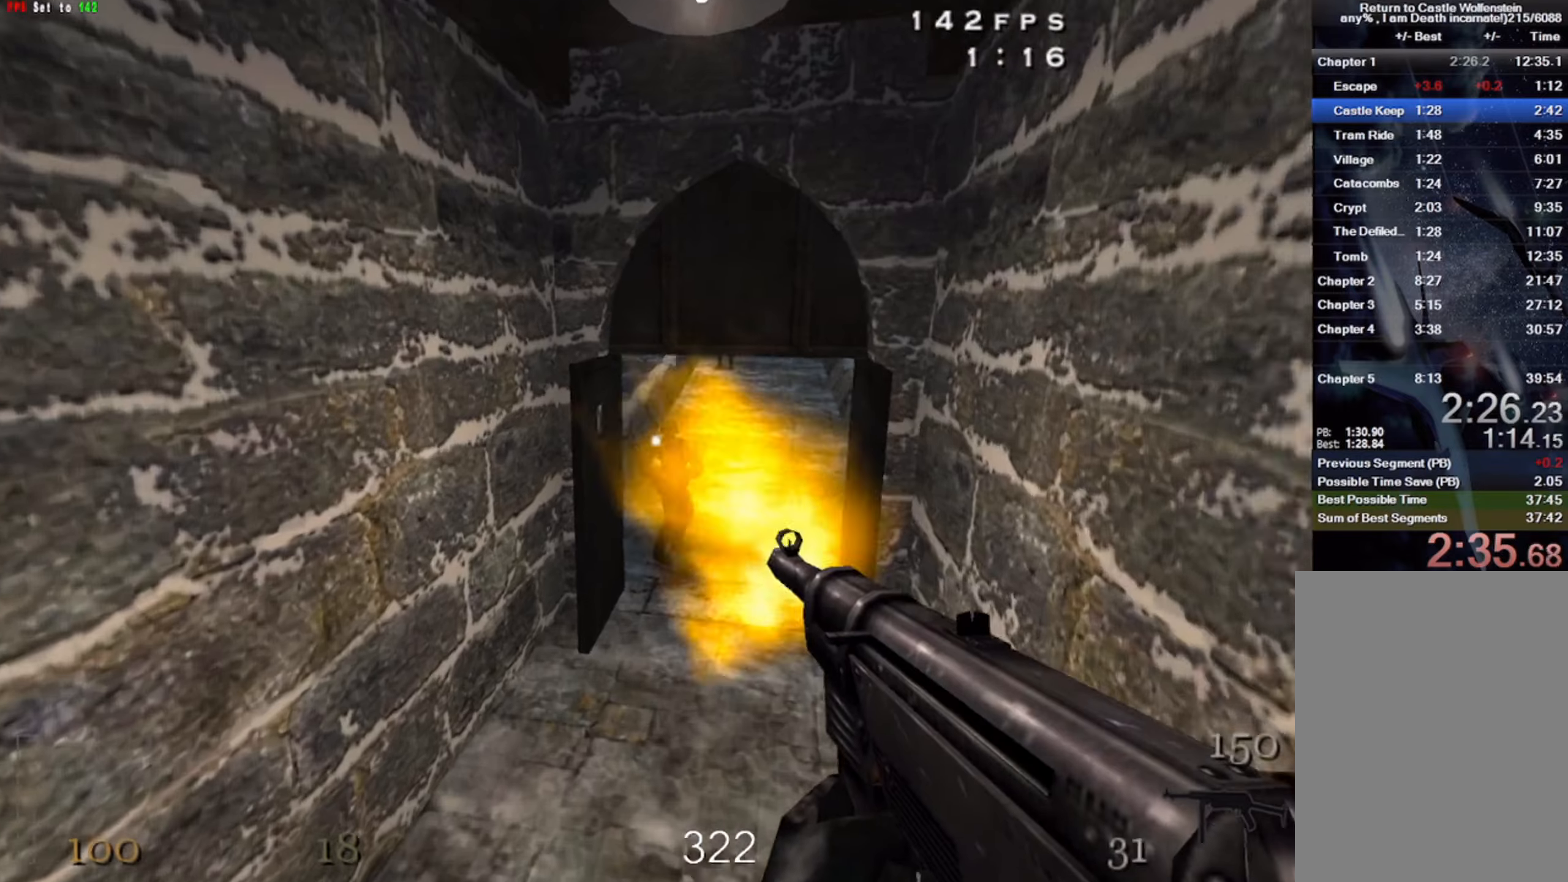
{"keys": ["w"], "mouse": [], "events": [[83, "a", "up"], [133, "d", "down"], [483, "mouse_left", "up"], [500, "d", "up"]]}
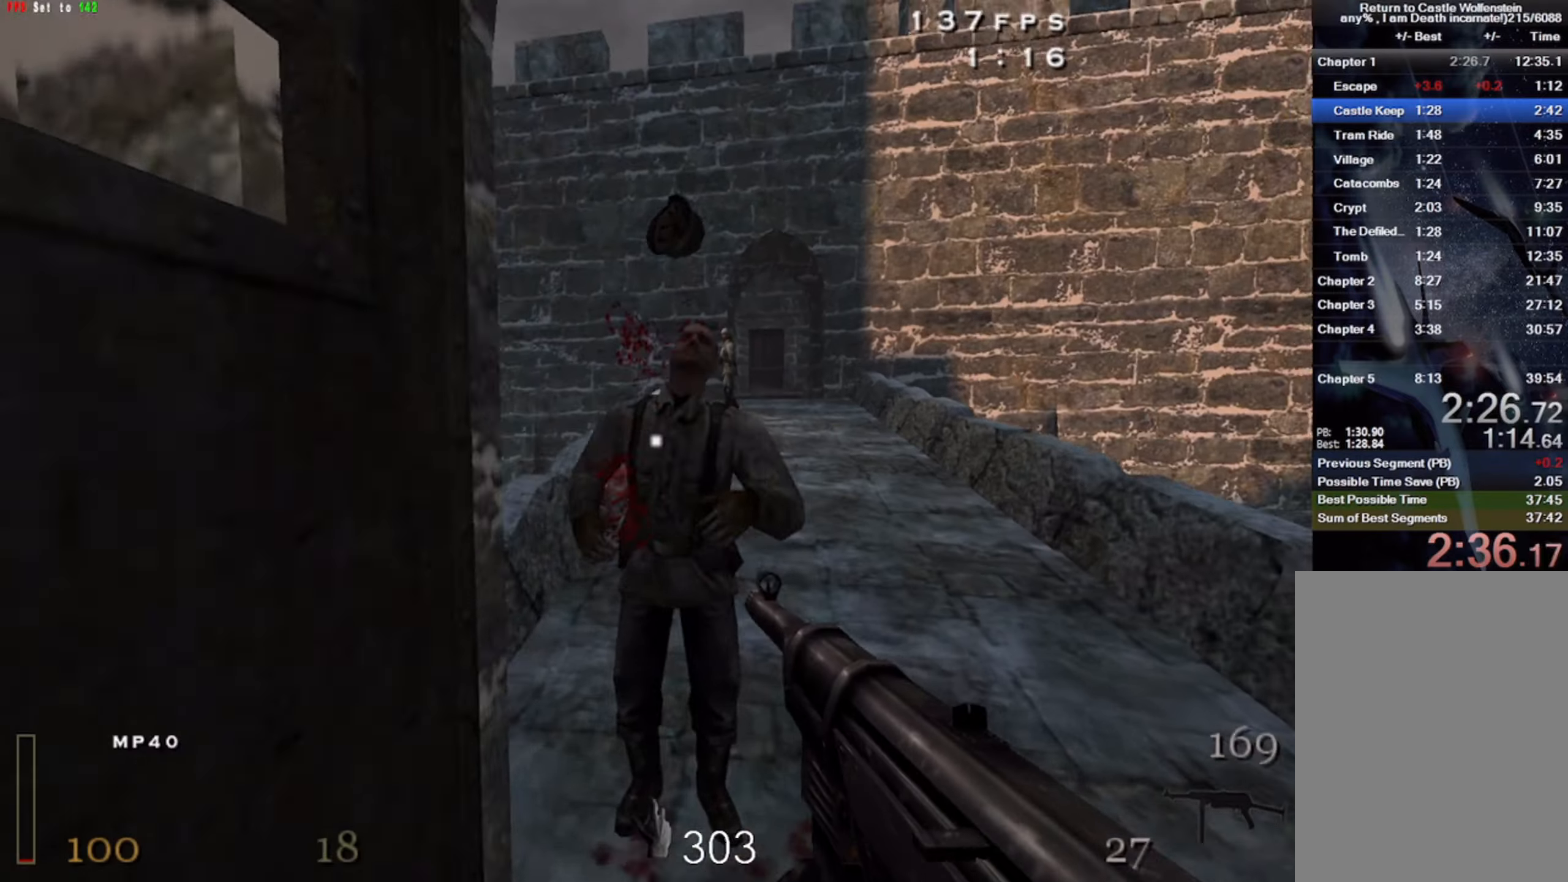
{"keys": ["a", "w"], "mouse": ["left"], "events": [[133, "shift", "down"], [233, "space", "down"], [283, "shift", "up"], [316, "a", "down"], [316, "space", "up"], [333, "mouse_left", "down"]]}
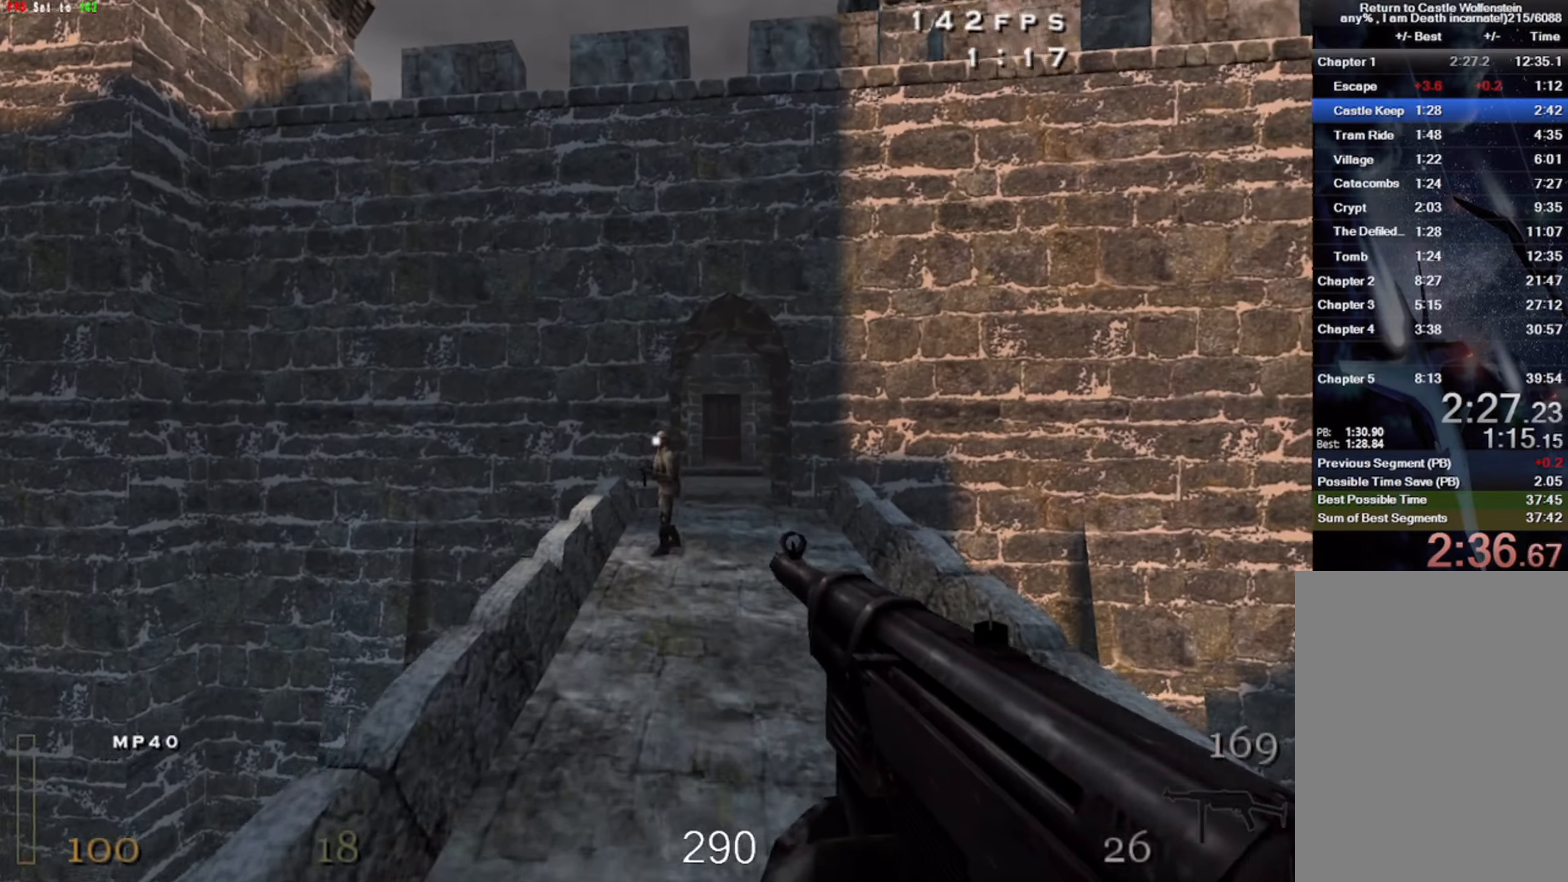
{"keys": ["d", "w"], "mouse": [], "events": [[250, "space", "down"], [350, "a", "up"], [383, "d", "down"], [400, "space", "up"], [450, "mouse_left", "up"]]}
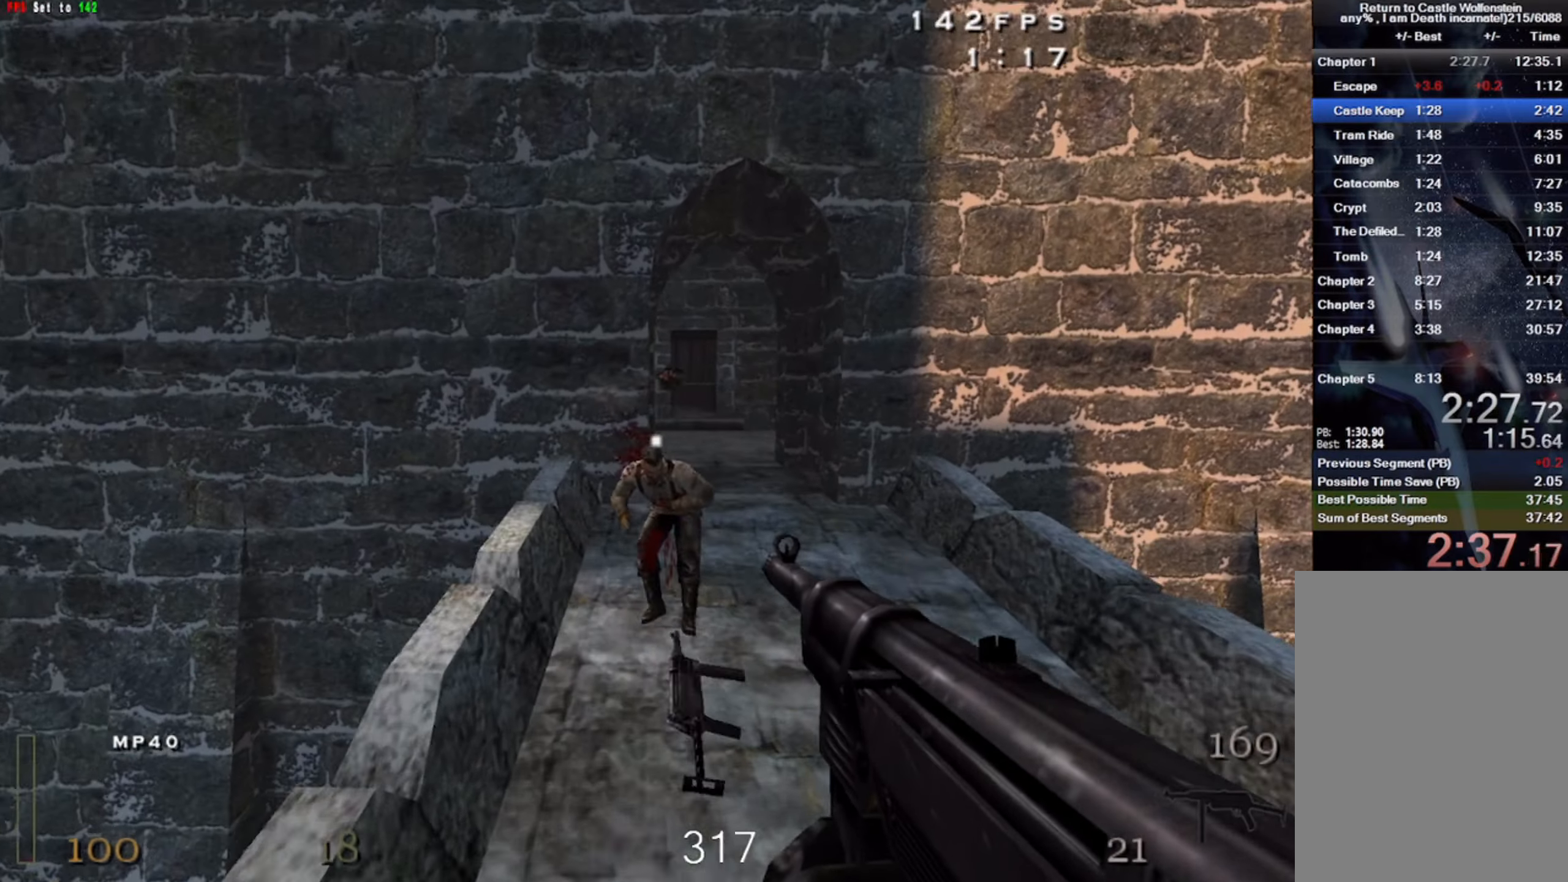
{"keys": ["d", "space", "w"], "mouse": [], "events": [[433, "space", "down"]]}
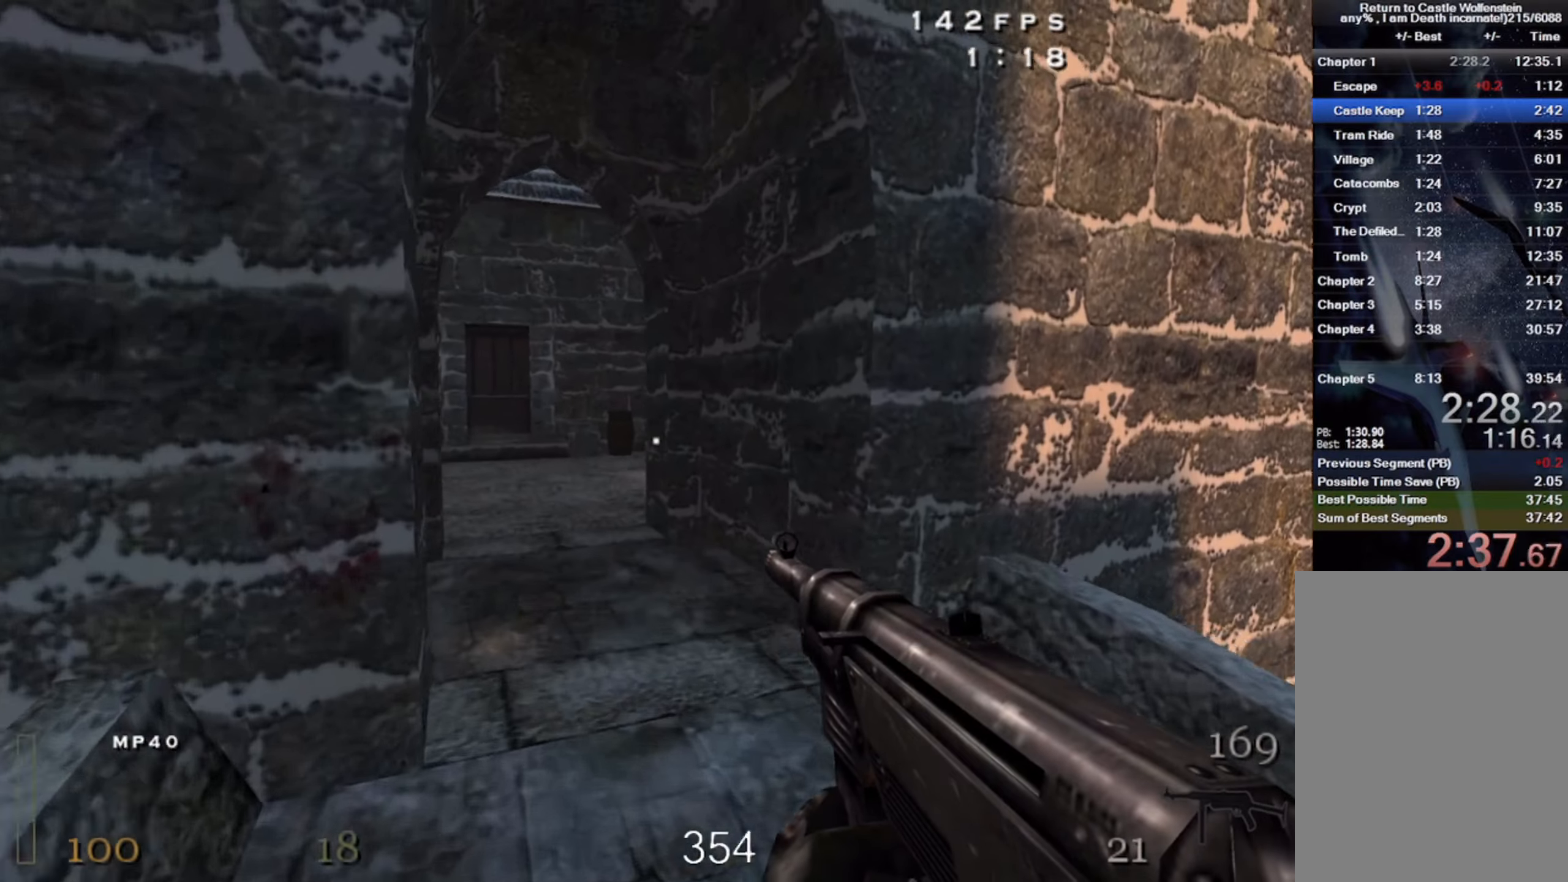
{"keys": ["w"], "mouse": [], "events": [[133, "d", "up"], [166, "space", "up"]]}
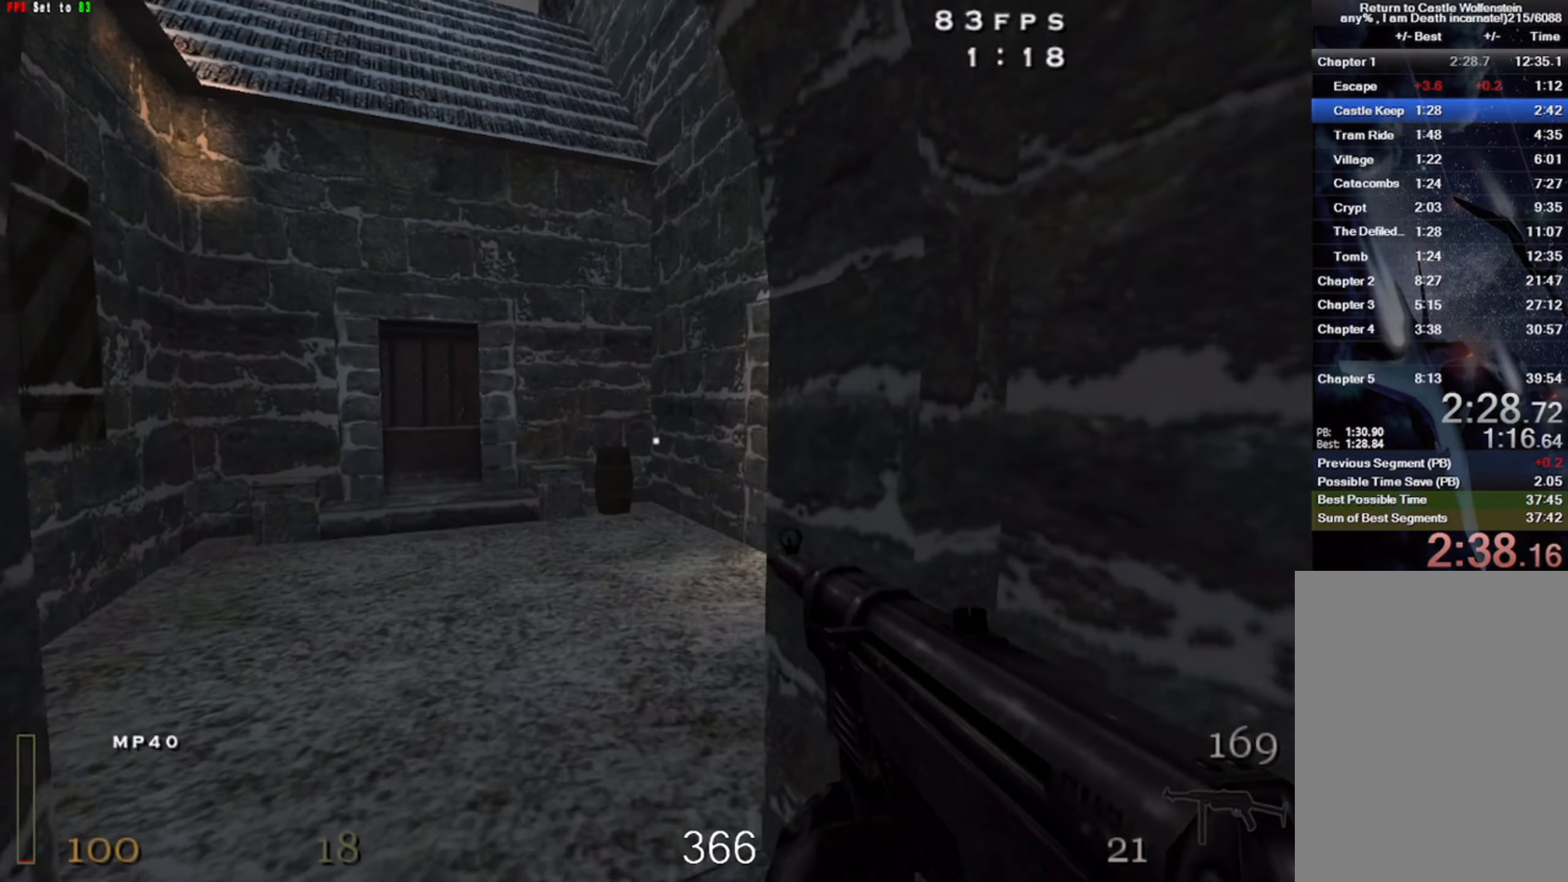
{"keys": ["w"], "mouse": [], "events": [[83, "r", "down"], [166, "r", "up"]]}
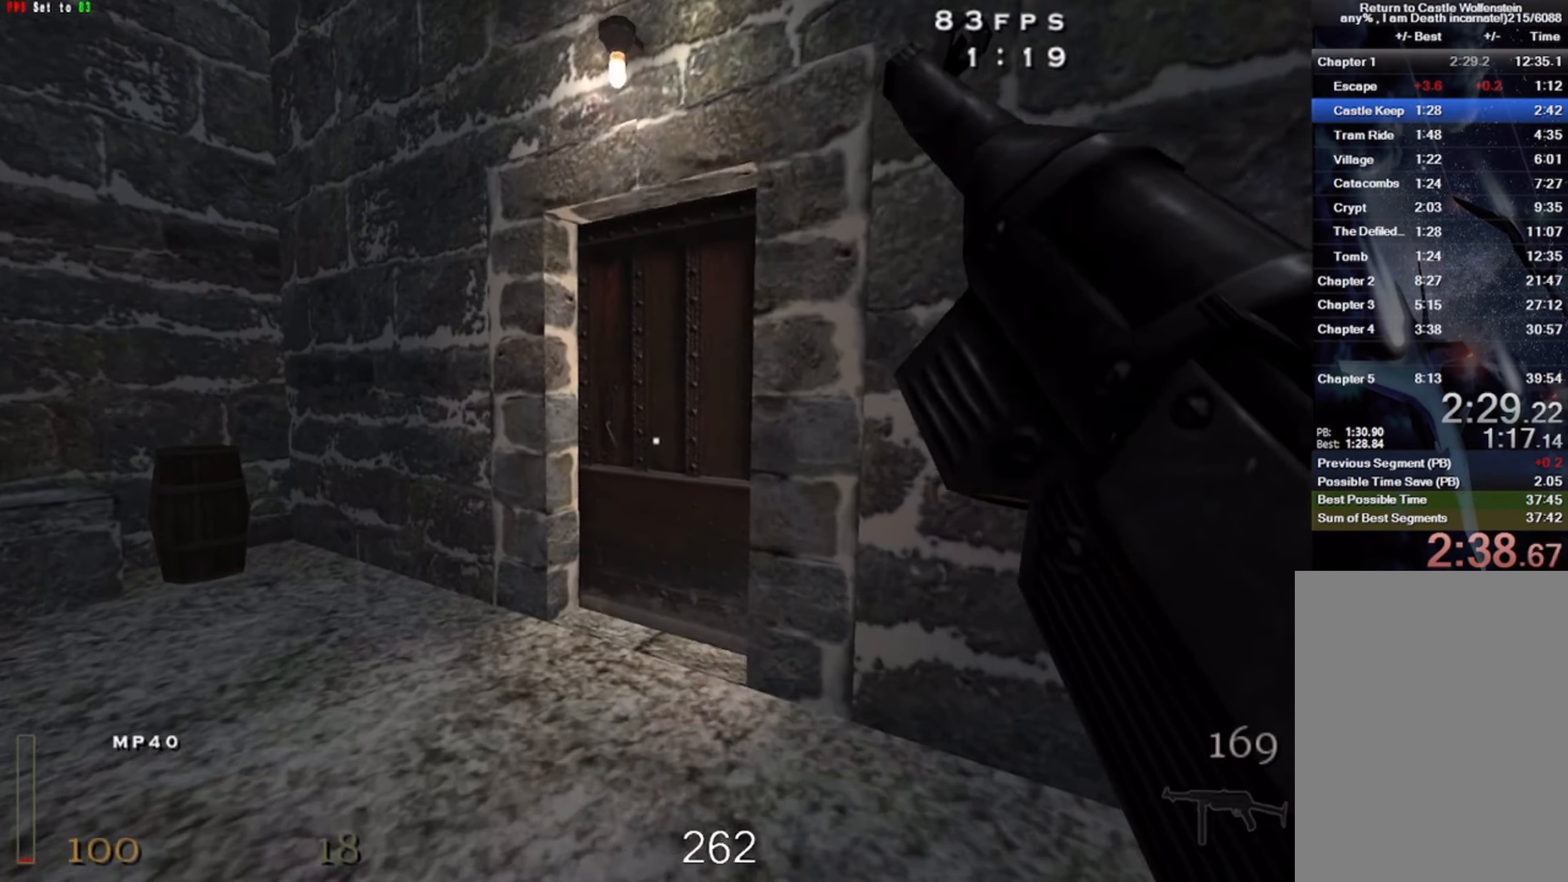
{"keys": ["w", "x"], "mouse": [], "events": [[400, "x", "down"]]}
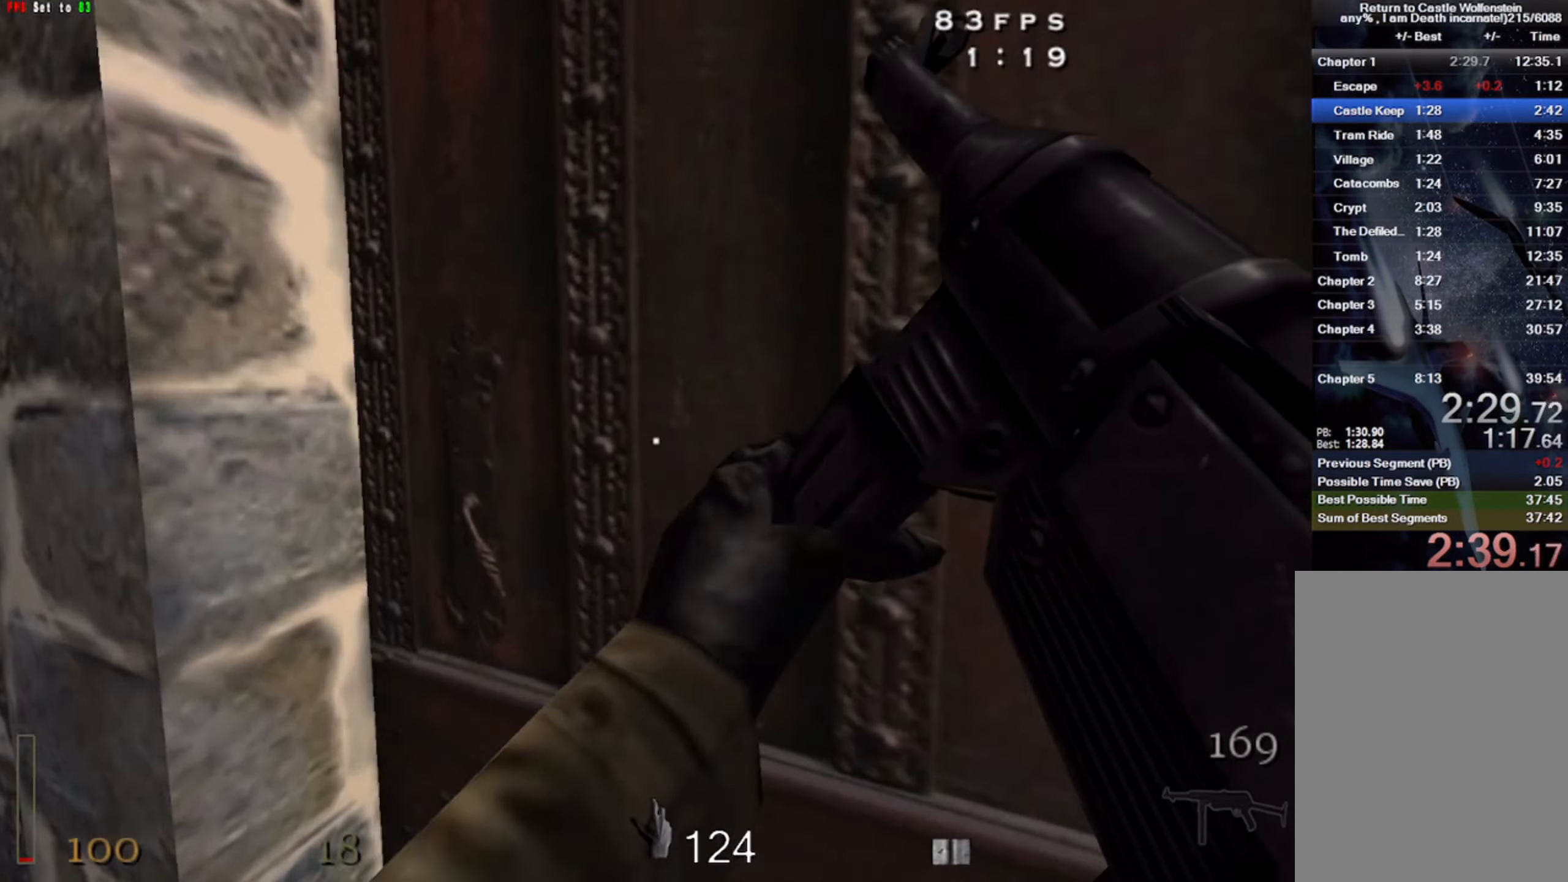
{"keys": ["shift", "w"], "mouse": [], "events": [[66, "x", "up"], [433, "shift", "down"]]}
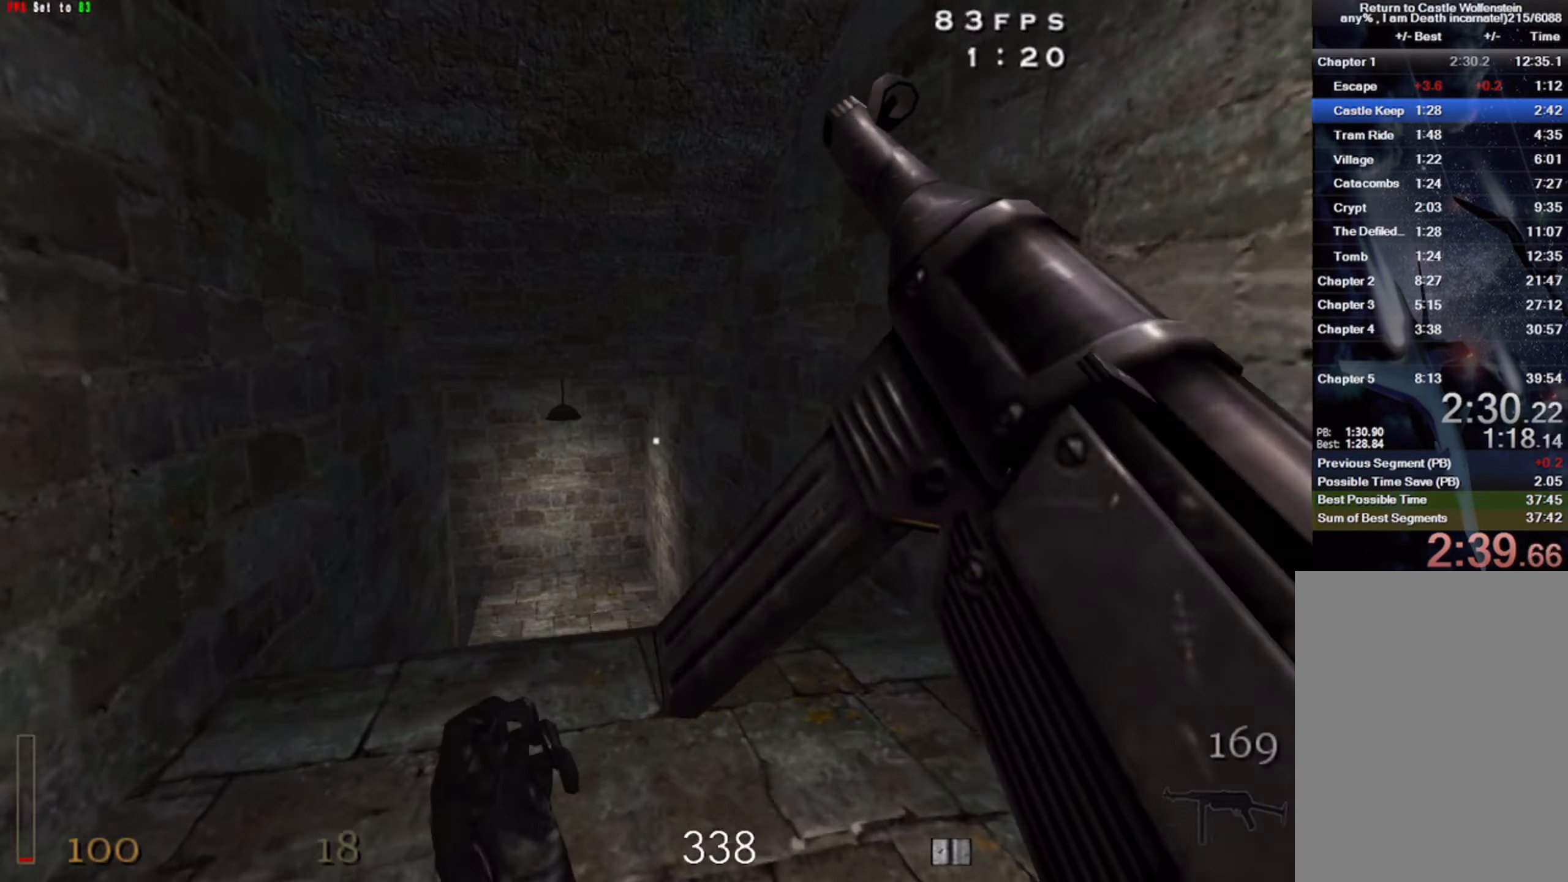
{"keys": ["a", "w"], "mouse": [], "events": [[66, "space", "down"], [100, "shift", "up"], [166, "a", "down"], [216, "space", "up"]]}
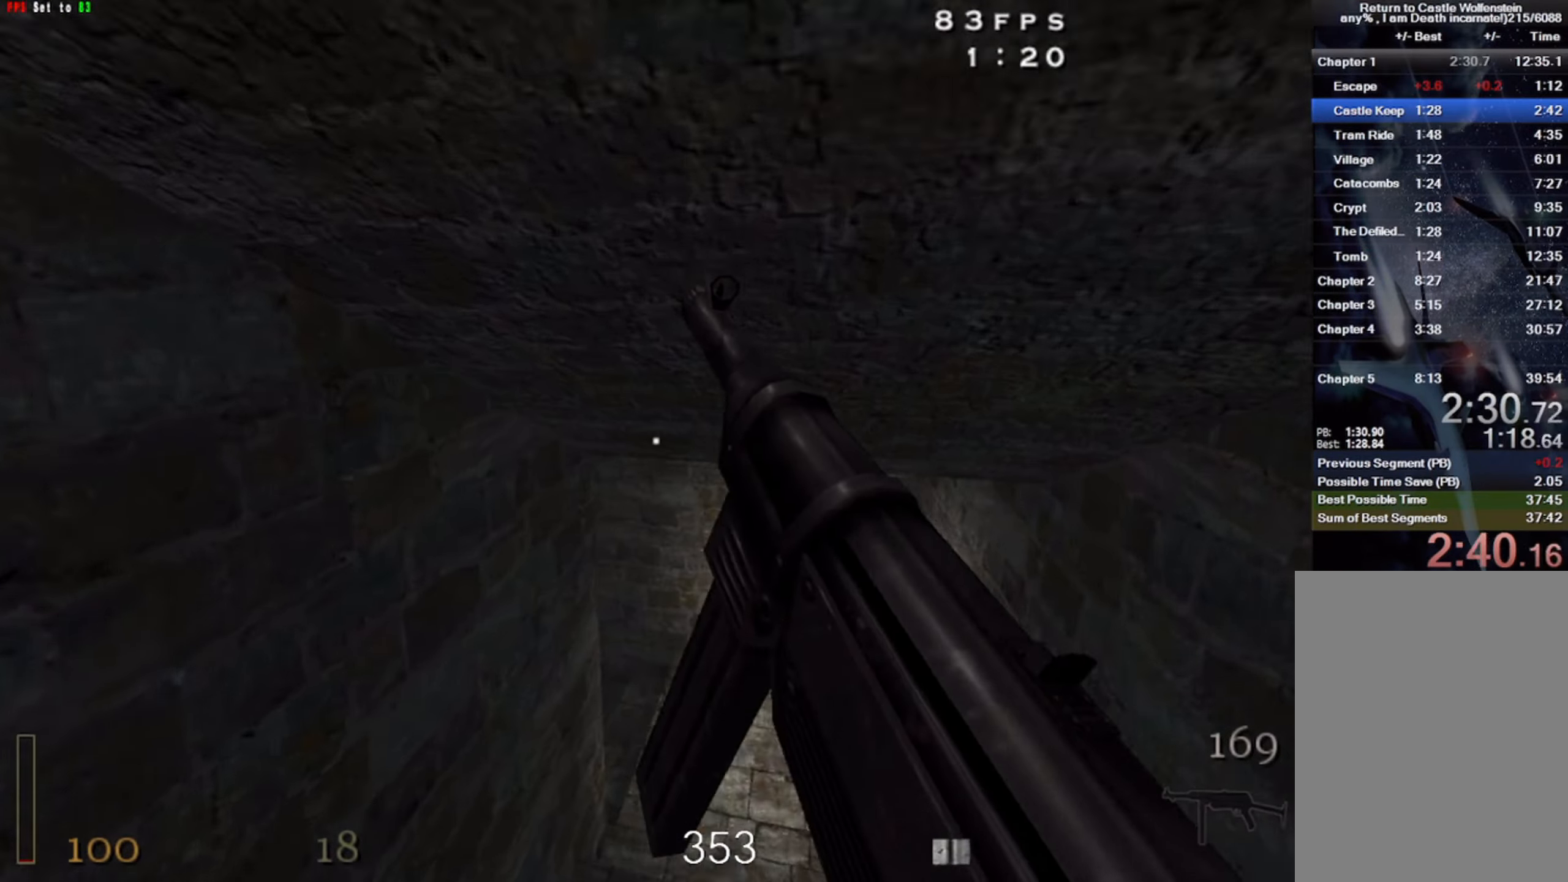
{"keys": ["a", "w"], "mouse": [], "events": []}
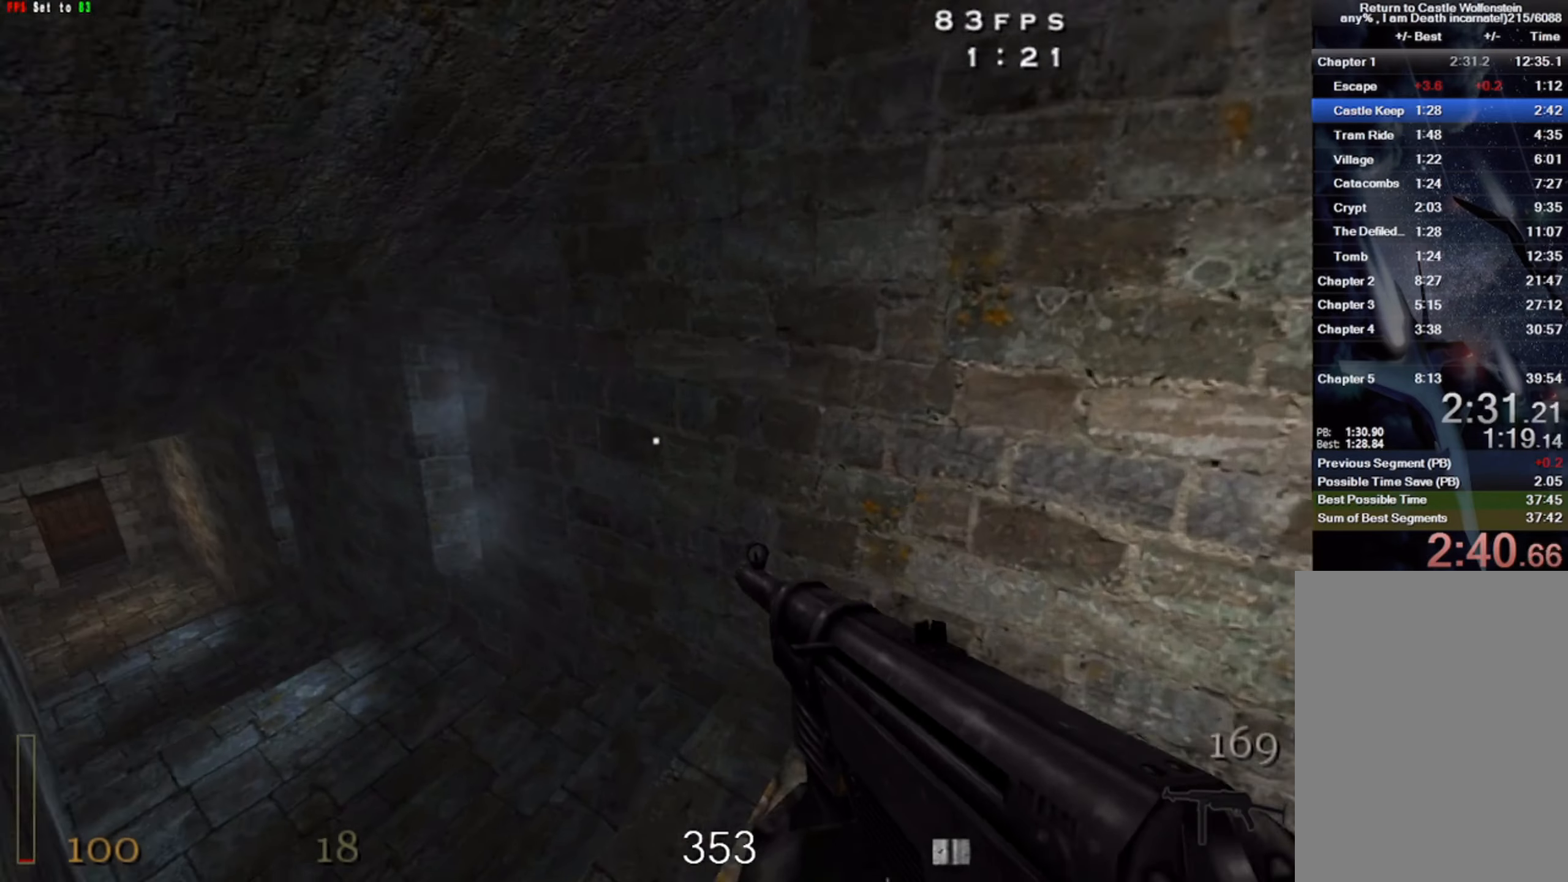
{"keys": ["a", "shift", "w"], "mouse": [], "events": [[200, "shift", "down"]]}
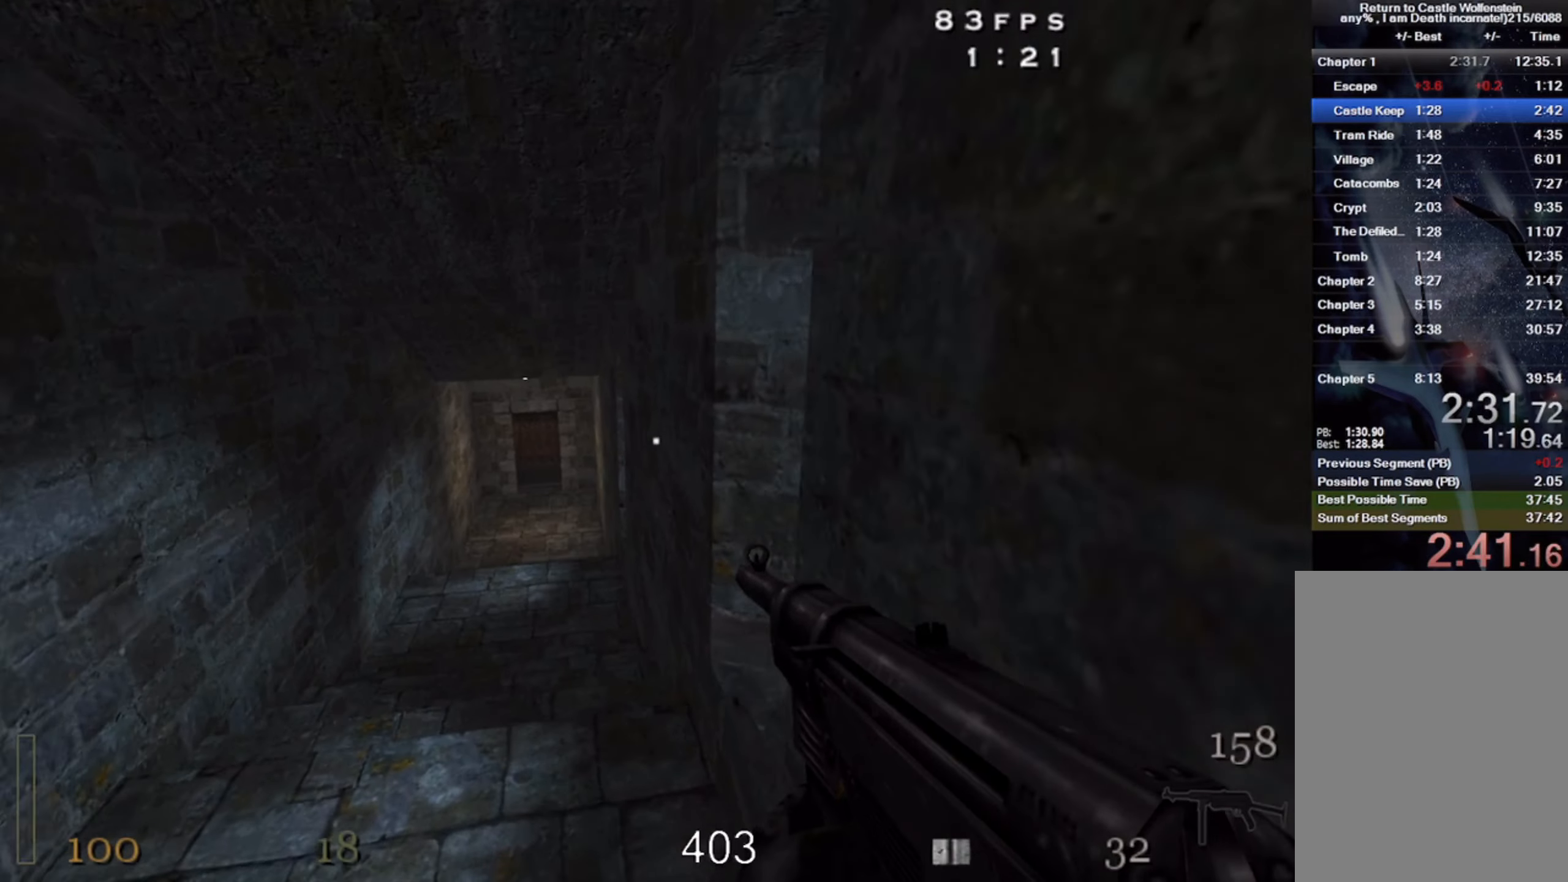
{"keys": ["a", "shift", "w"], "mouse": ["right"], "events": [[233, "space", "down"], [350, "mouse_right", "down"], [400, "space", "up"]]}
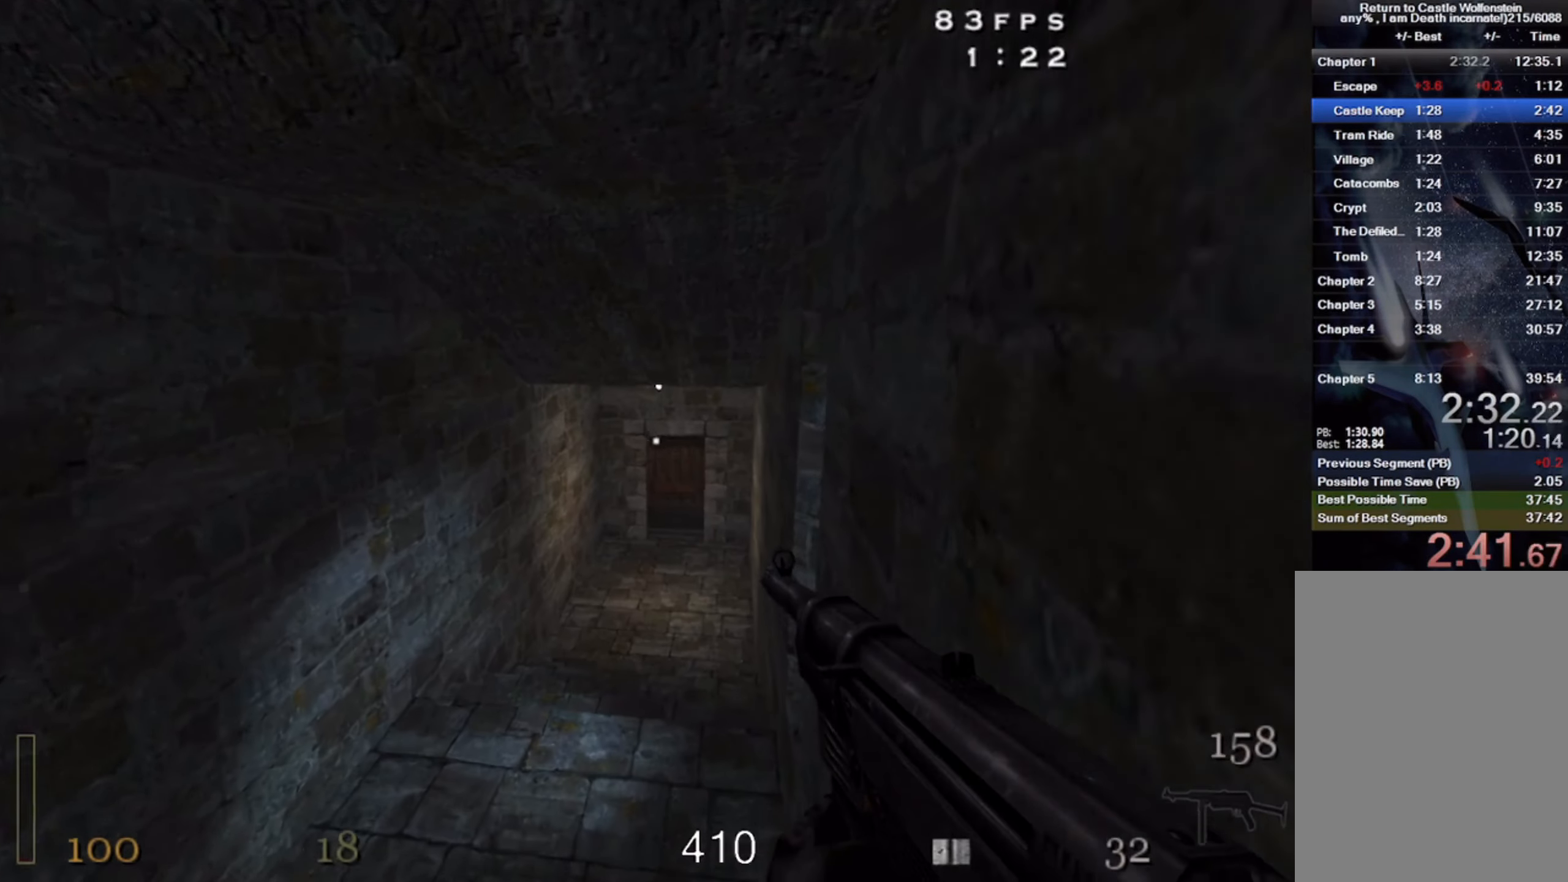
{"keys": ["a", "shift", "w"], "mouse": ["right"], "events": []}
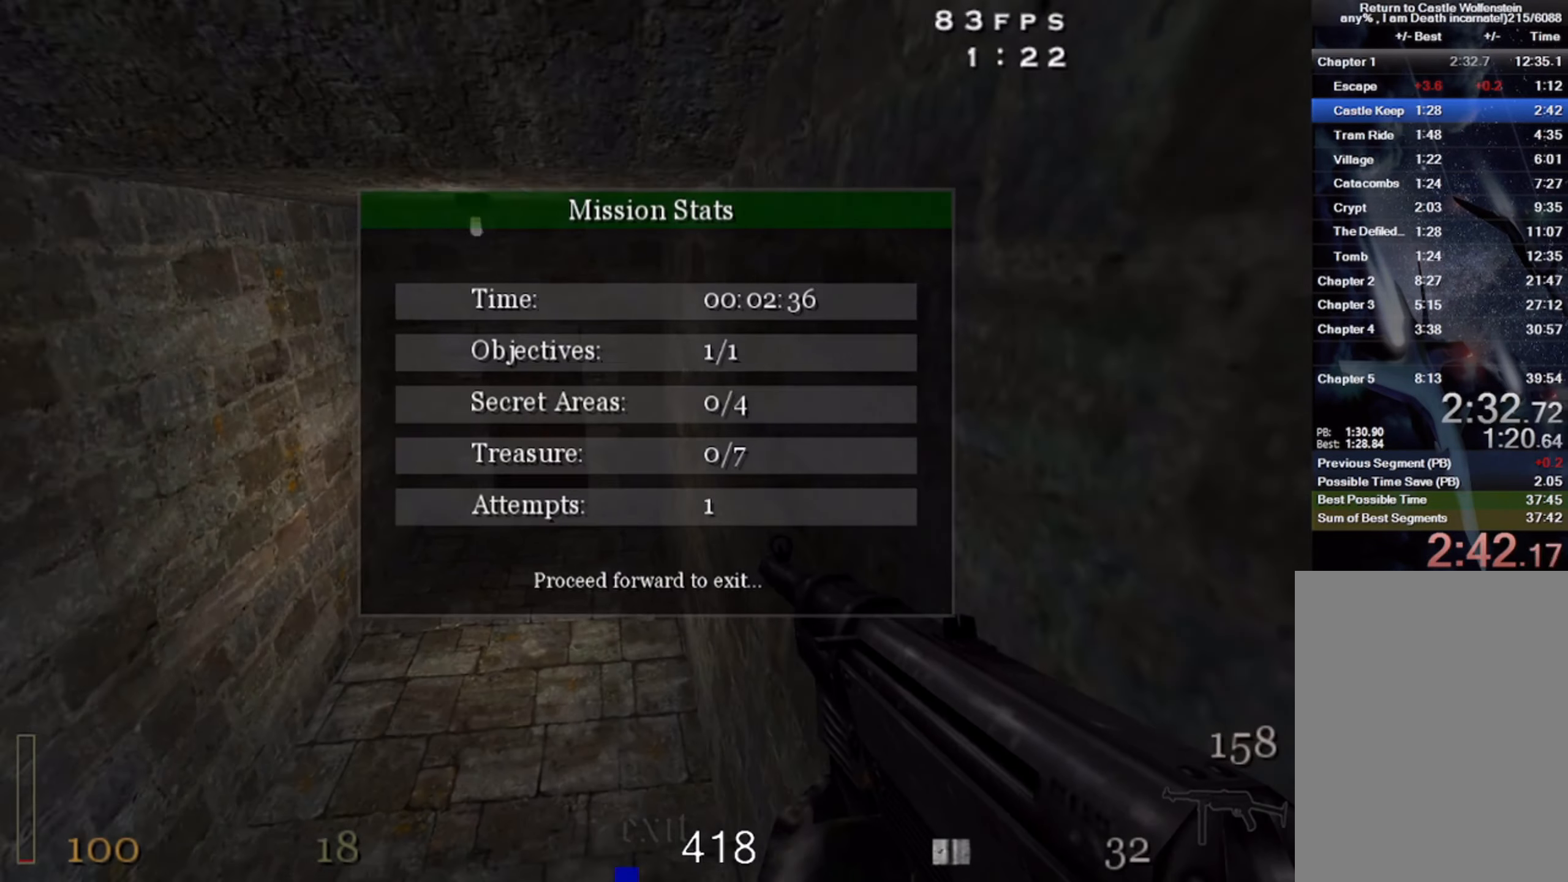
{"keys": ["a", "shift", "w"], "mouse": [], "events": [[317, "mouse_right", "up"]]}
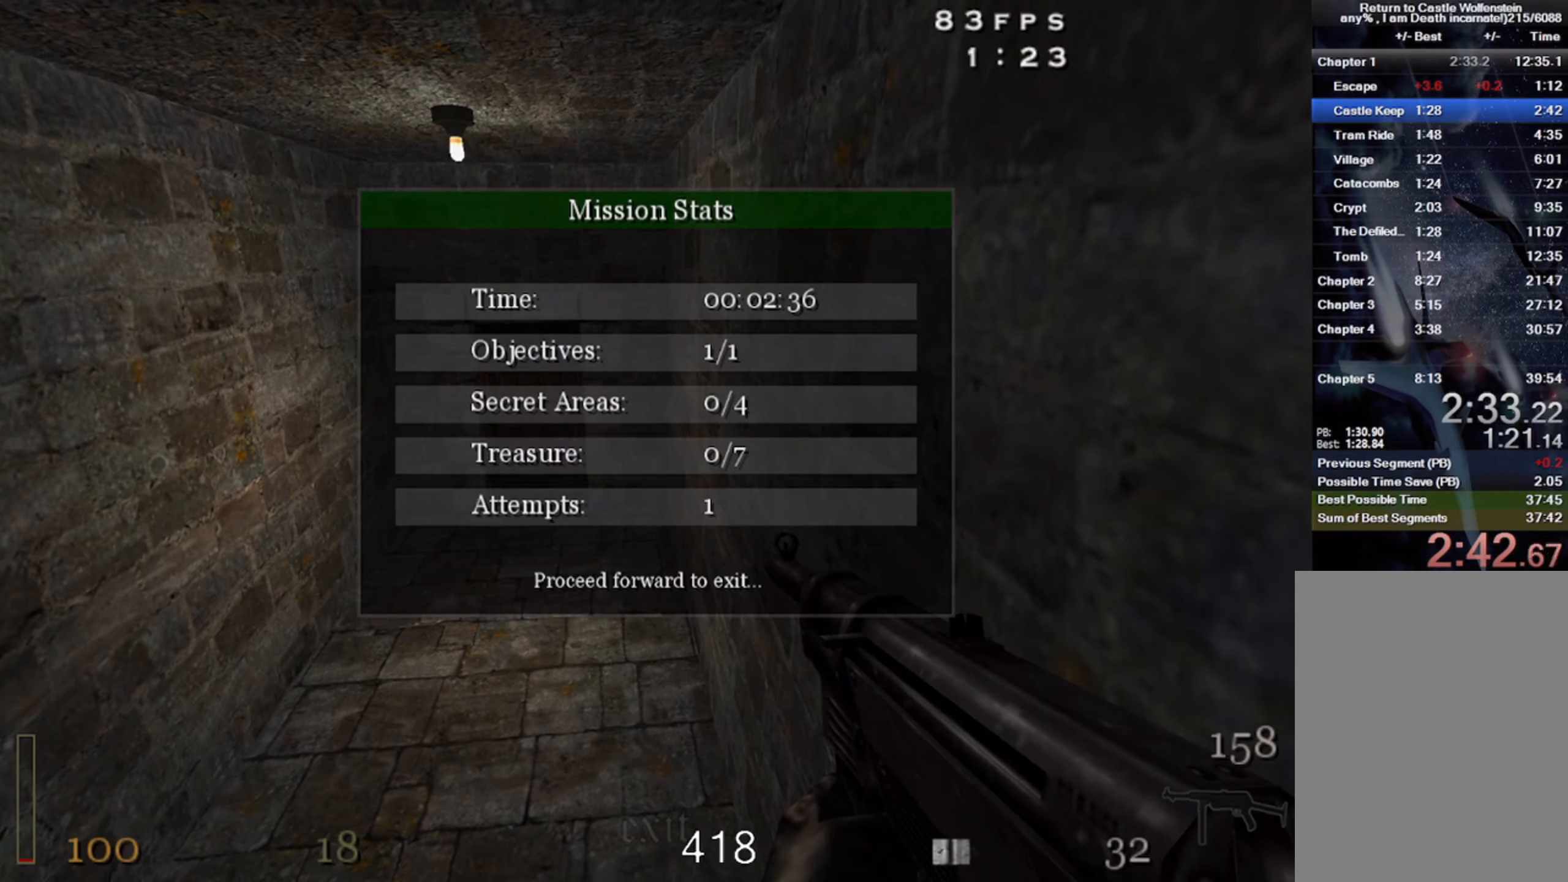
{"keys": [], "mouse": [], "events": [[33, "shift", "up"], [33, "w", "up"], [67, "a", "up"]]}